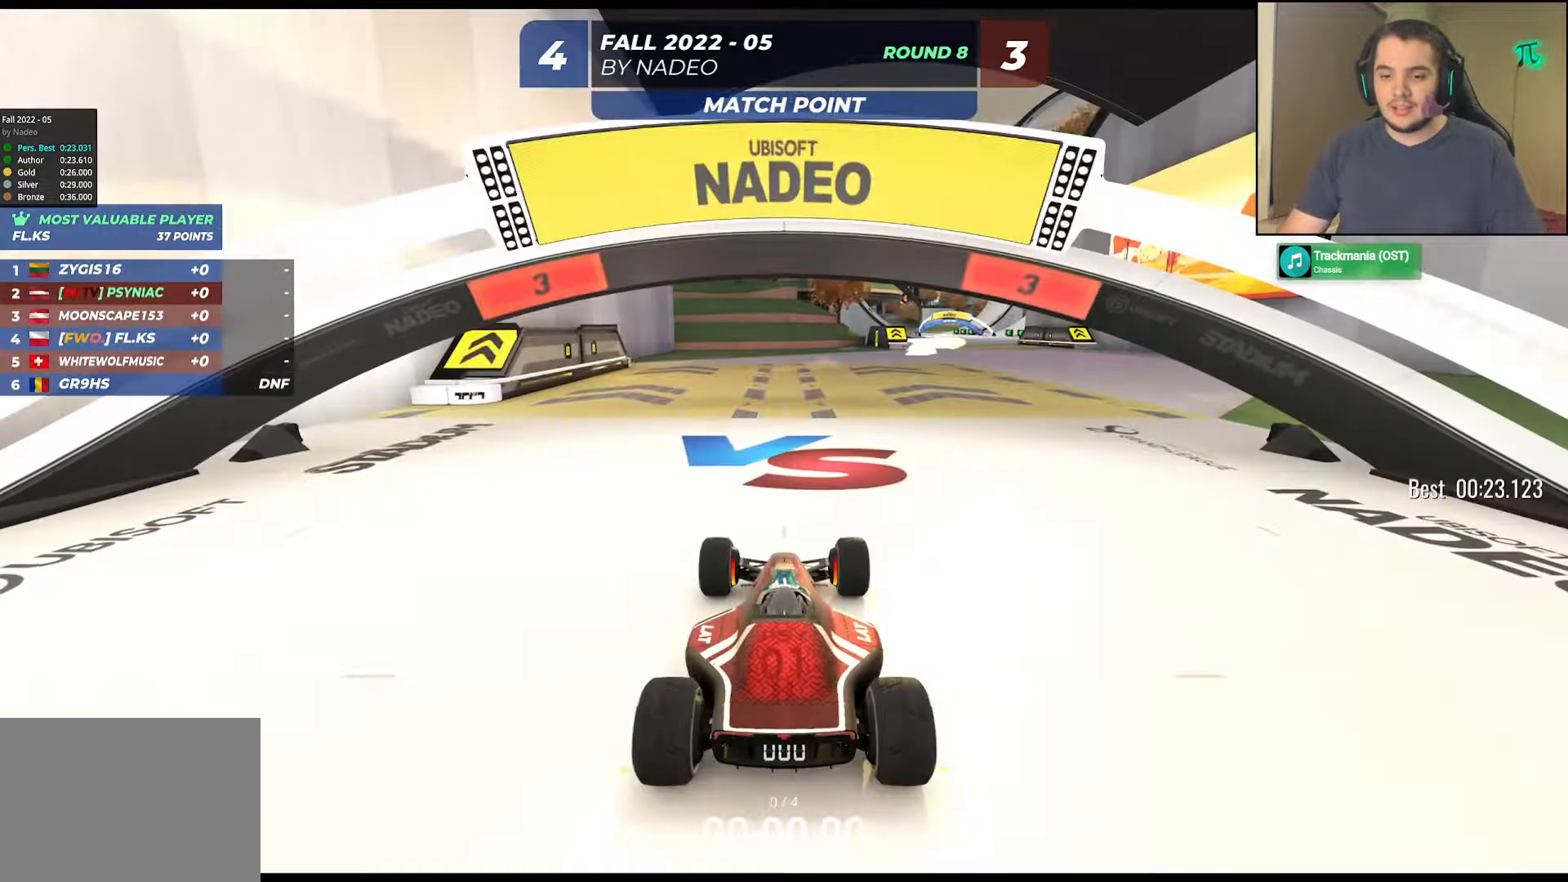
Gameplay with keyboard; each line is a JSON object with the keys held at the frame after it. "events" lists presses ("down") and releases ("up") of "down", "left", "right" and "up" between this image and that frame as [ms after this image, input, new state], when the widget could be followed in between. No other keys are recorded. Mouse input is not recorded.
{"keys": [], "events": []}
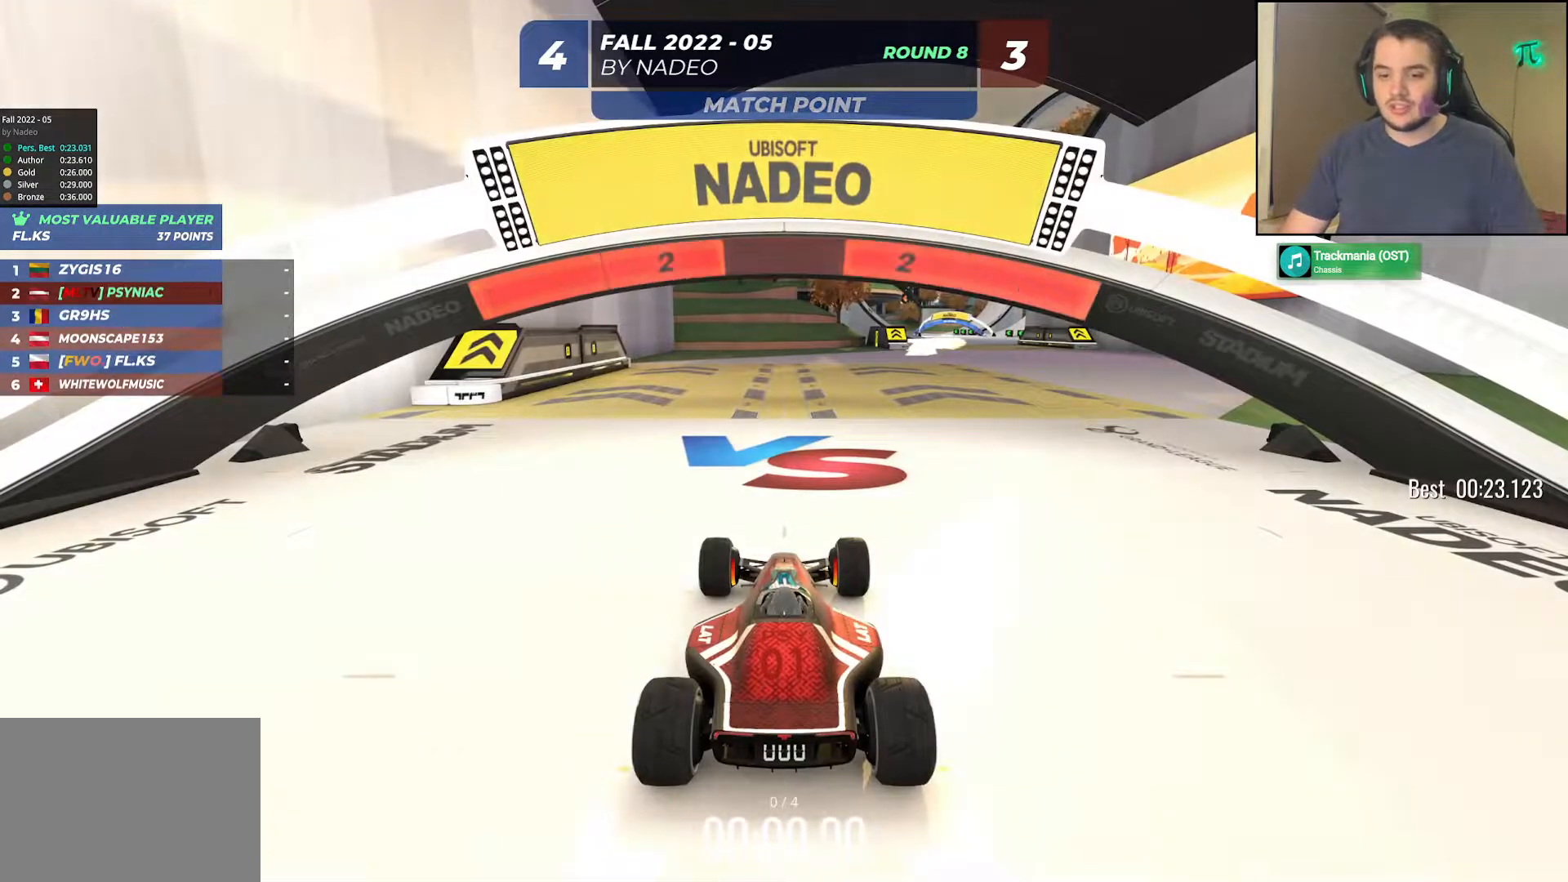
{"keys": [], "events": []}
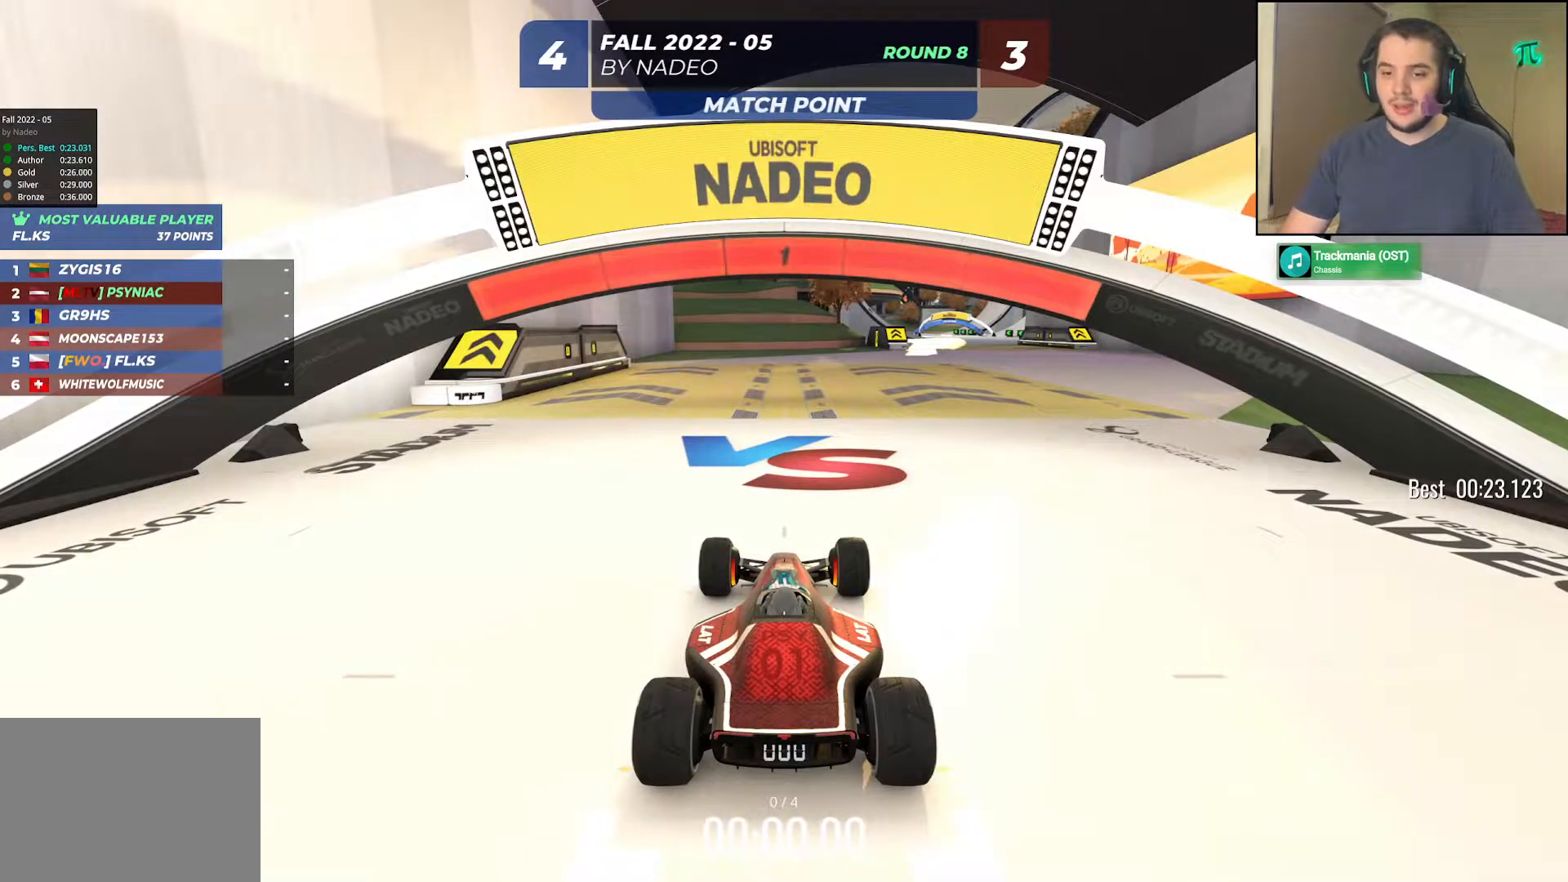
{"keys": ["right", "up"], "events": [[383, "up", "down"], [450, "right", "down"]]}
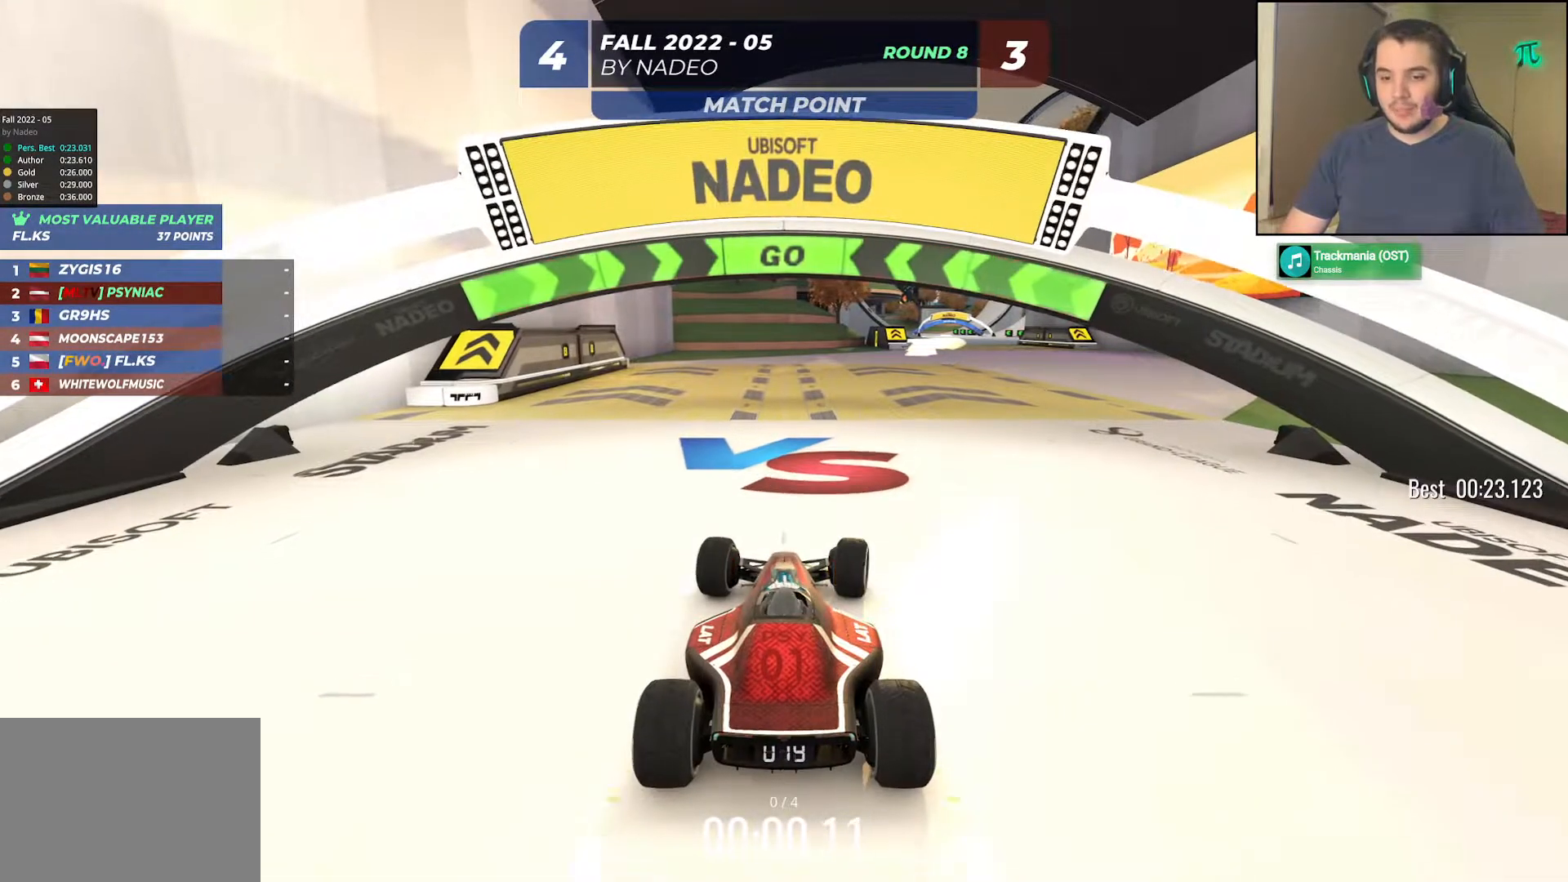
{"keys": ["right", "up"], "events": []}
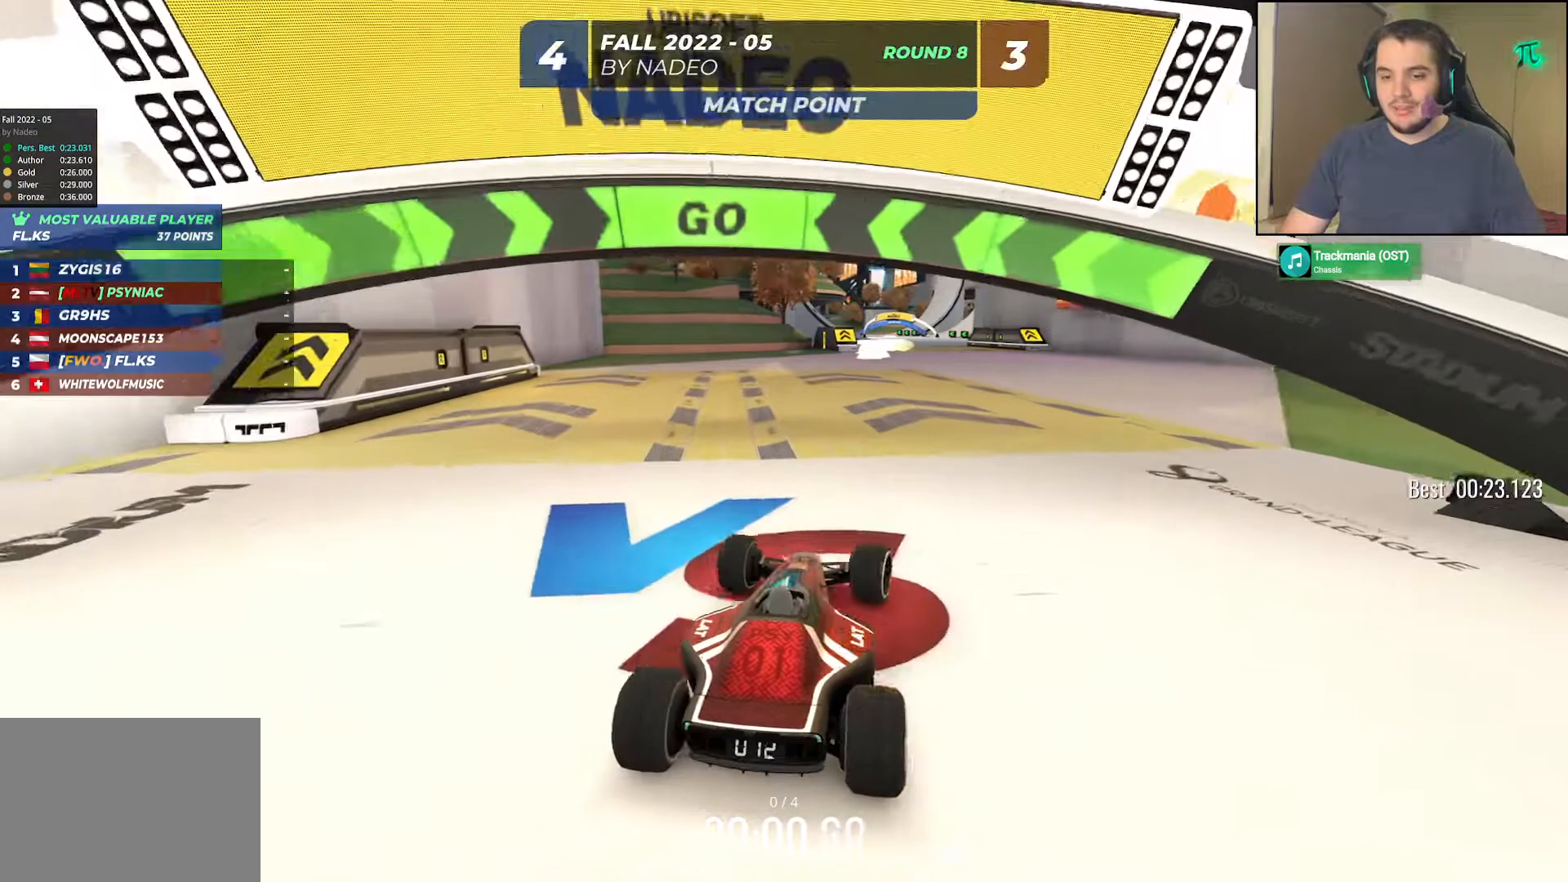
{"keys": ["up"], "events": [[50, "right", "up"], [300, "left", "down"], [350, "left", "up"]]}
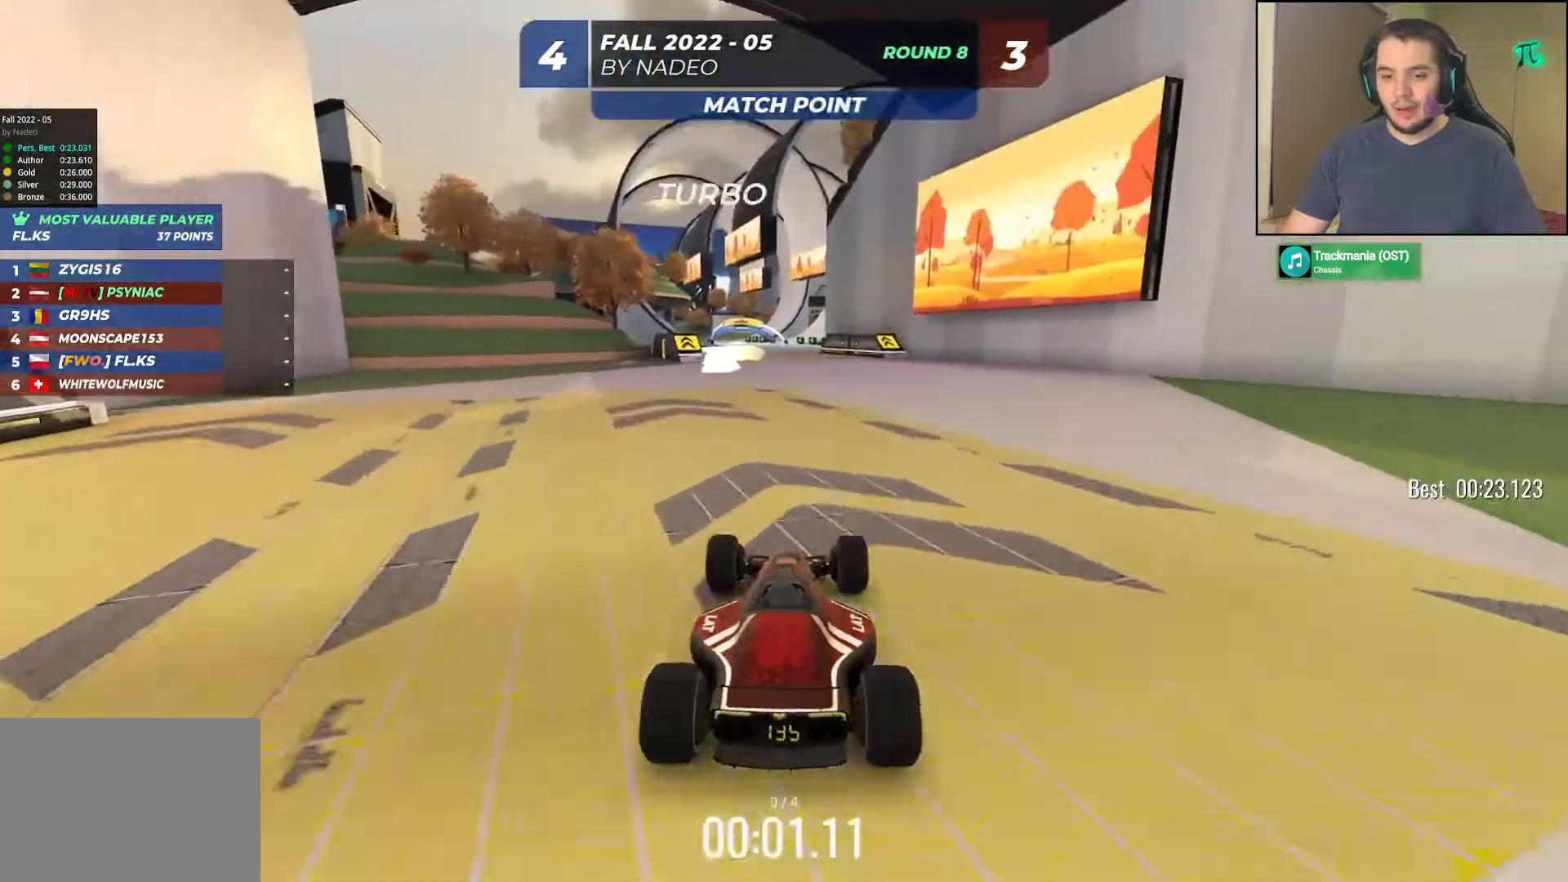
{"keys": ["up"], "events": []}
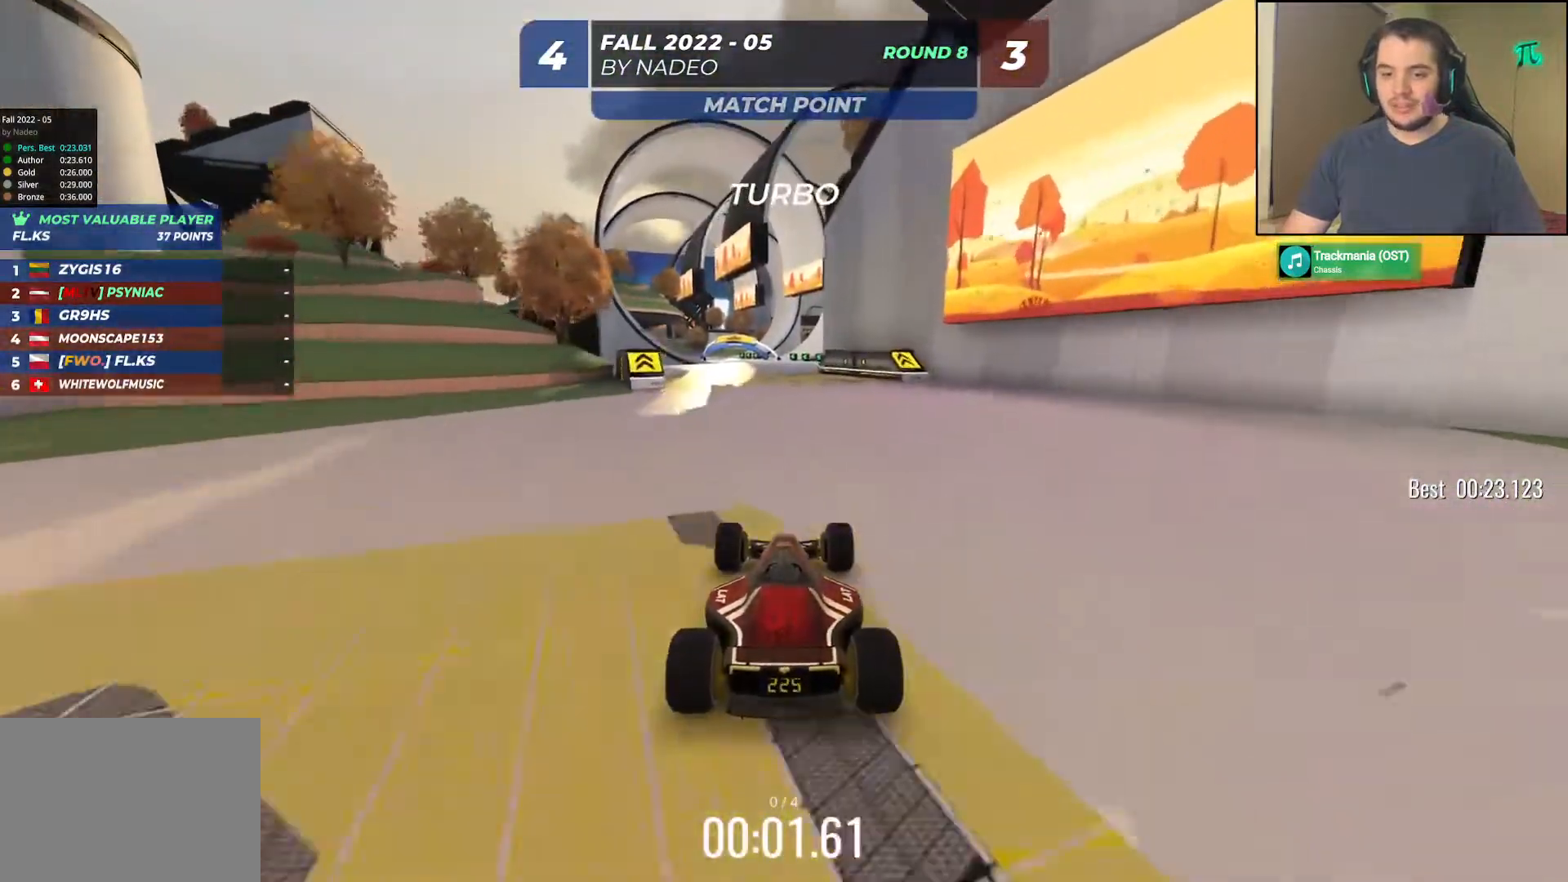
{"keys": ["up"], "events": [[233, "left", "down"], [283, "left", "up"]]}
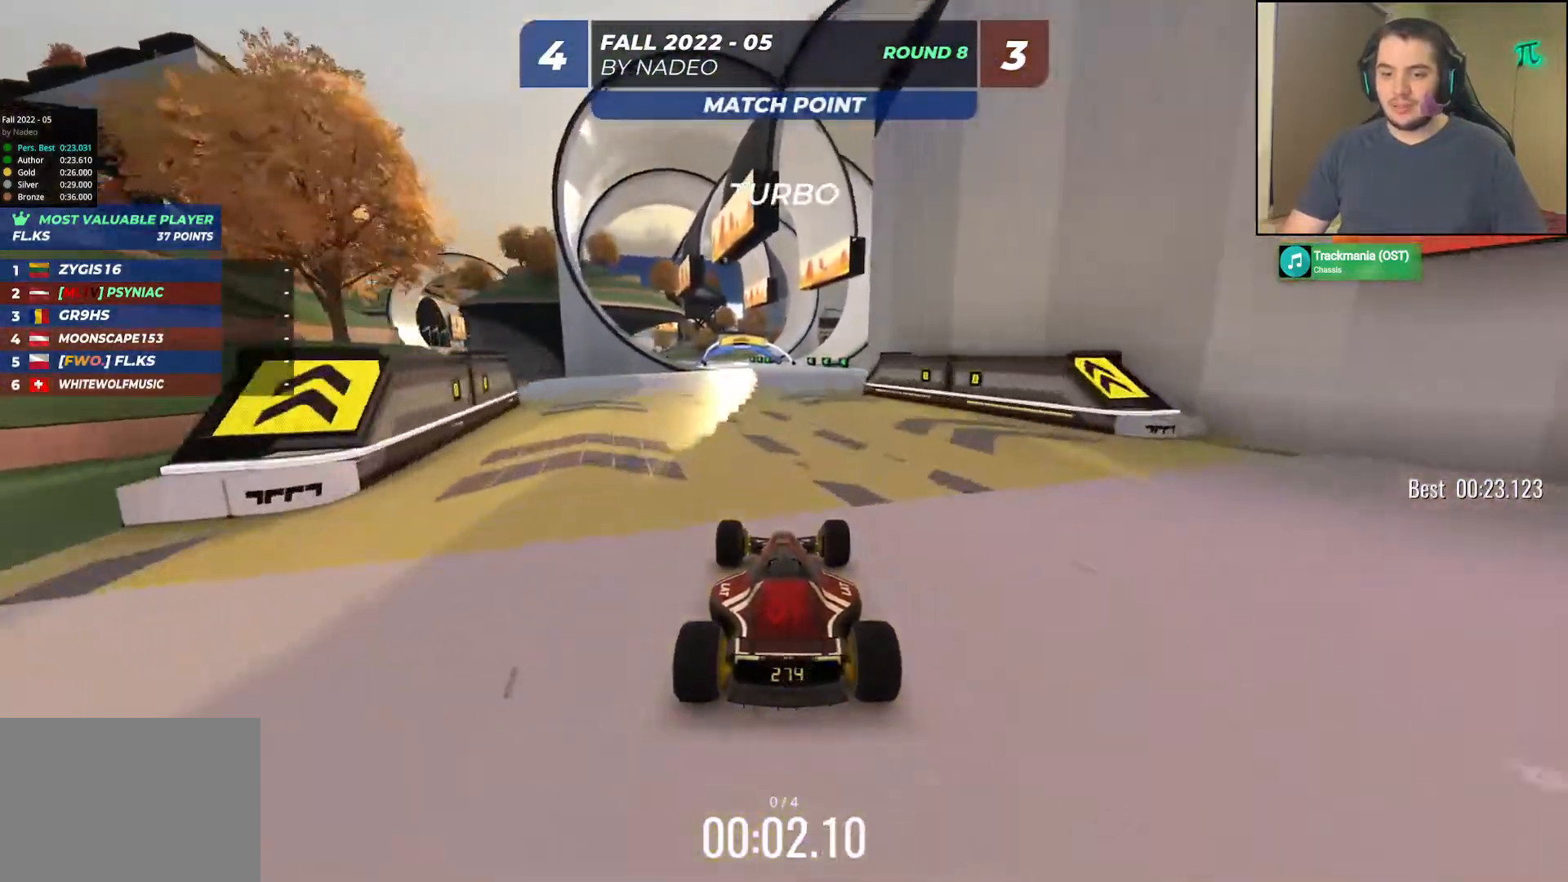
{"keys": ["up"], "events": [[250, "left", "down"], [317, "left", "up"]]}
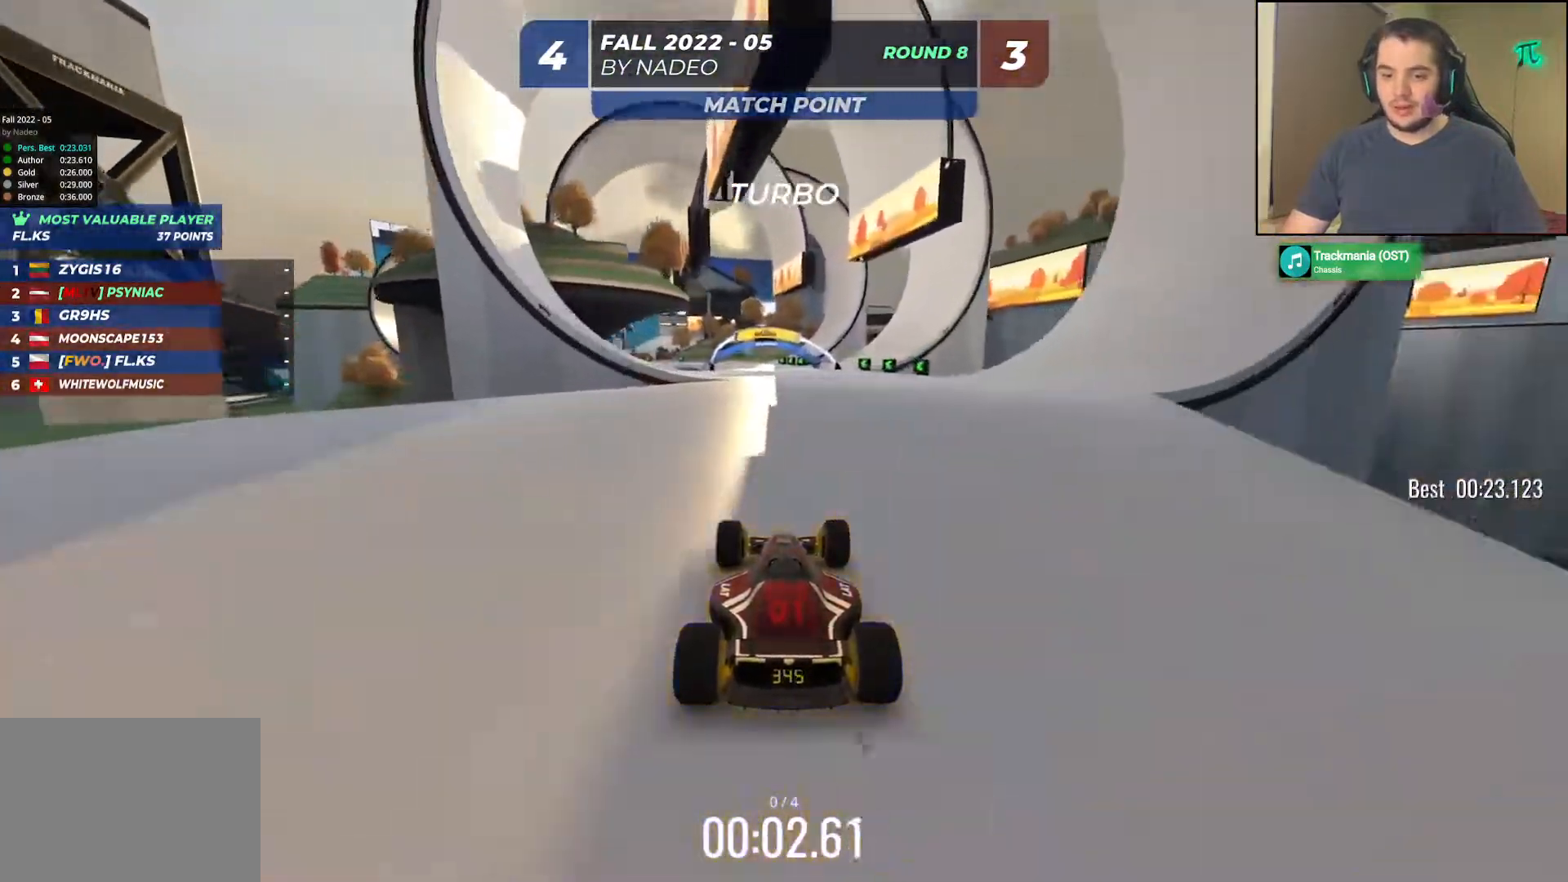
{"keys": ["left", "up"], "events": [[200, "left", "down"]]}
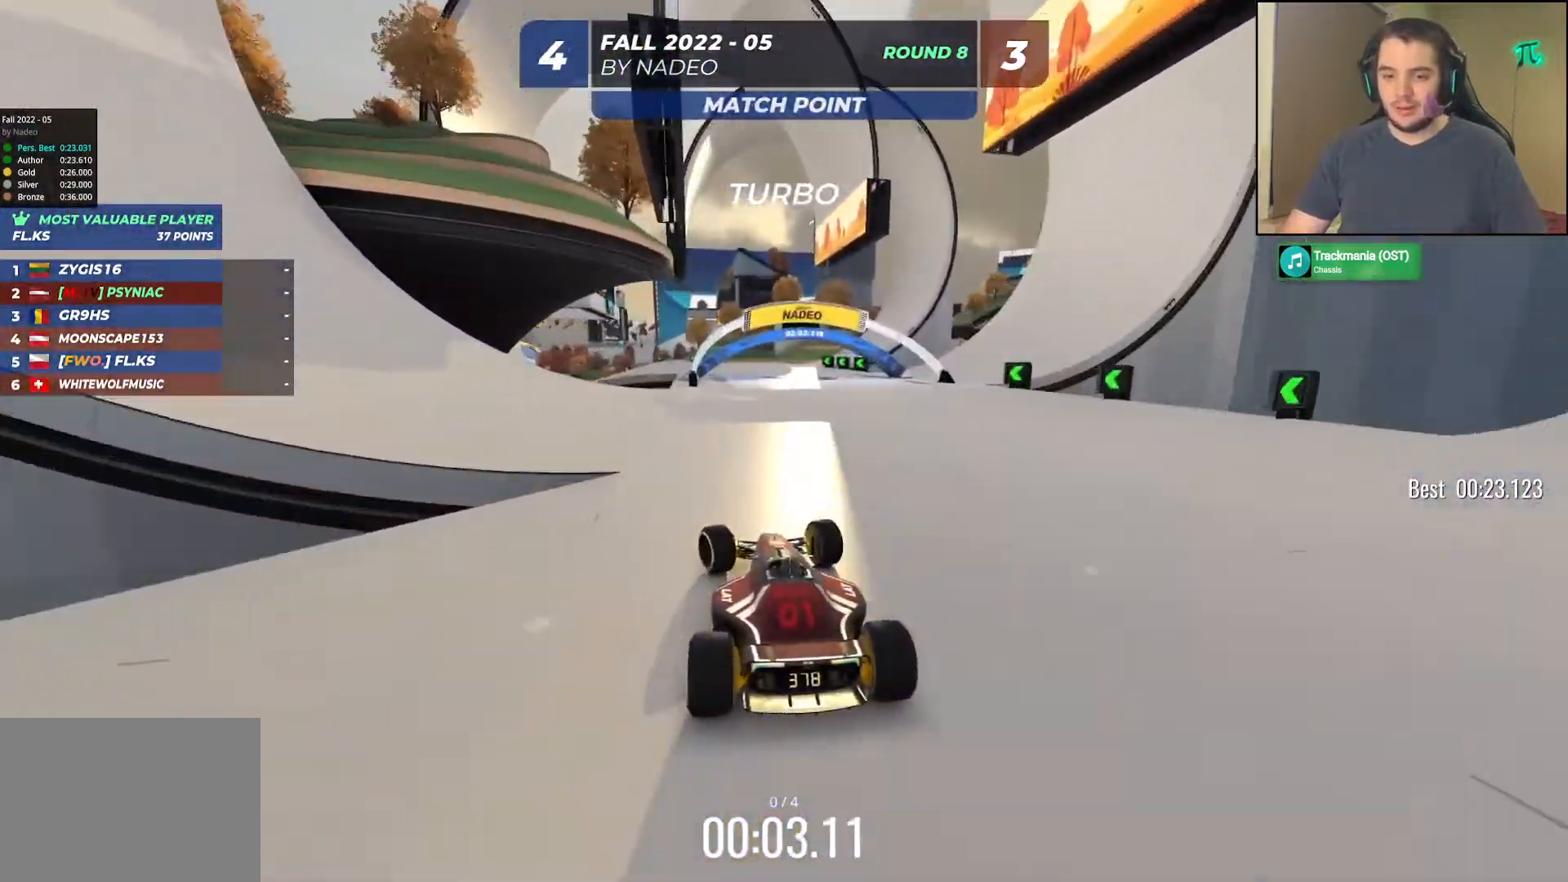
{"keys": ["up"], "events": [[17, "left", "up"], [100, "left", "down"], [317, "left", "up"]]}
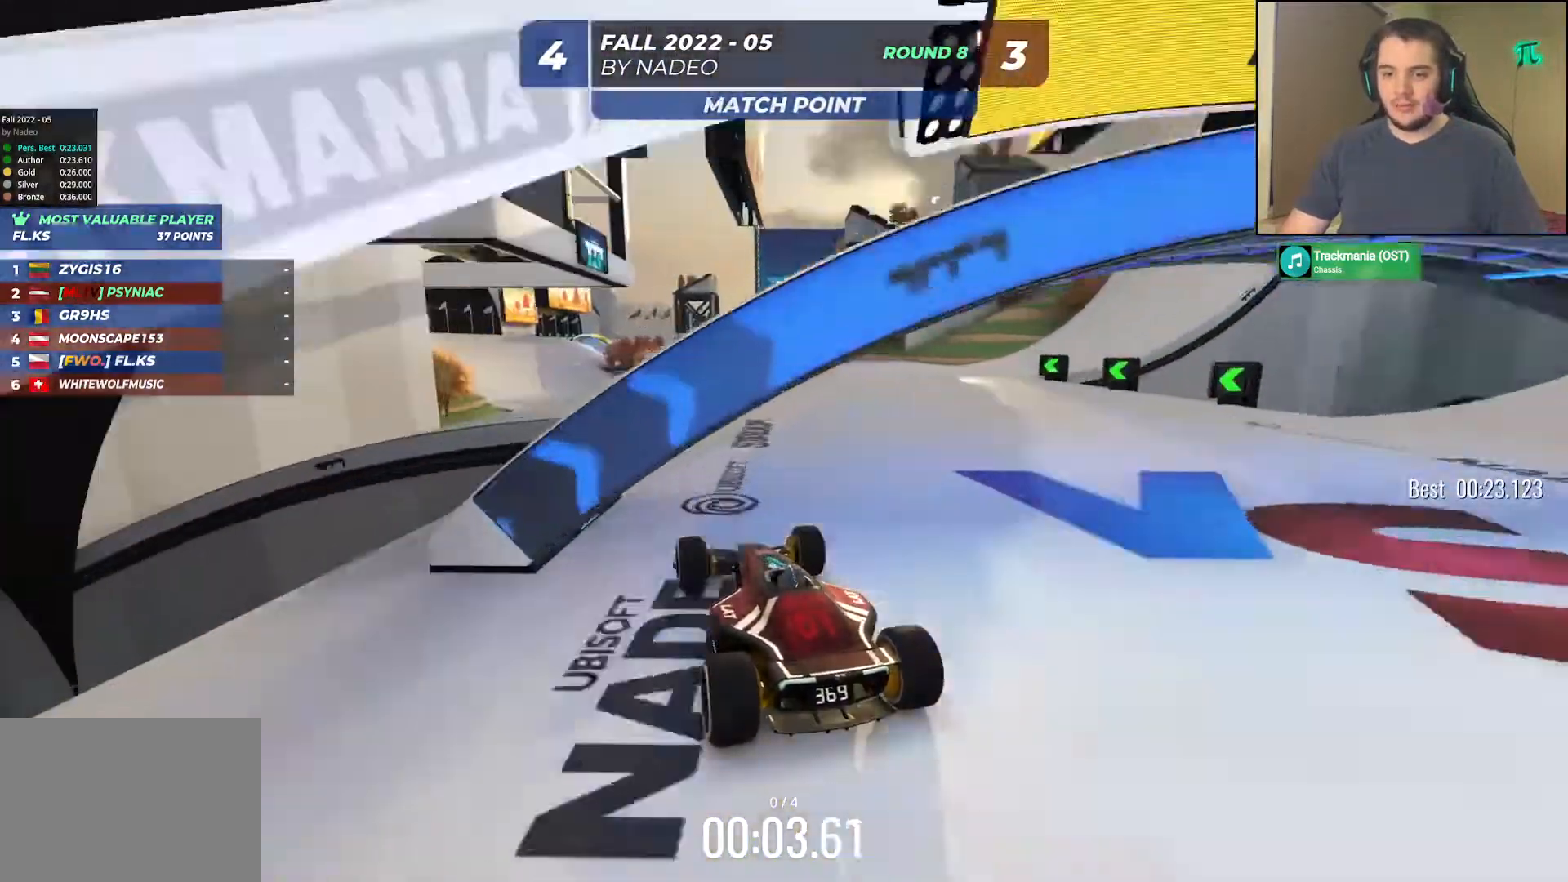
{"keys": ["up"], "events": []}
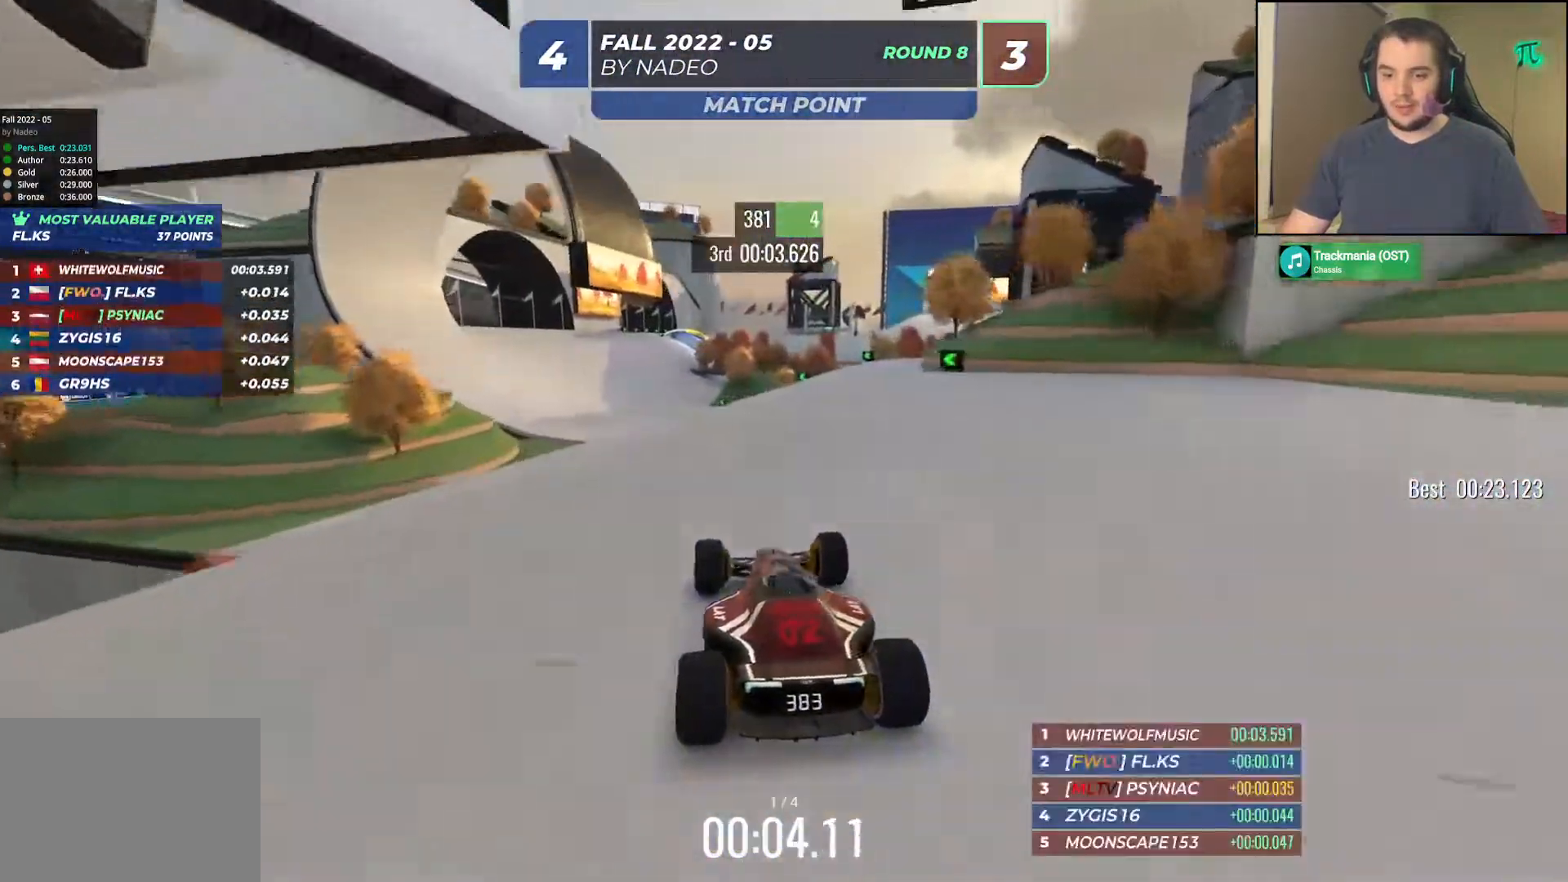
{"keys": ["up"], "events": [[50, "left", "down"], [200, "left", "up"], [300, "left", "down"], [383, "left", "up"]]}
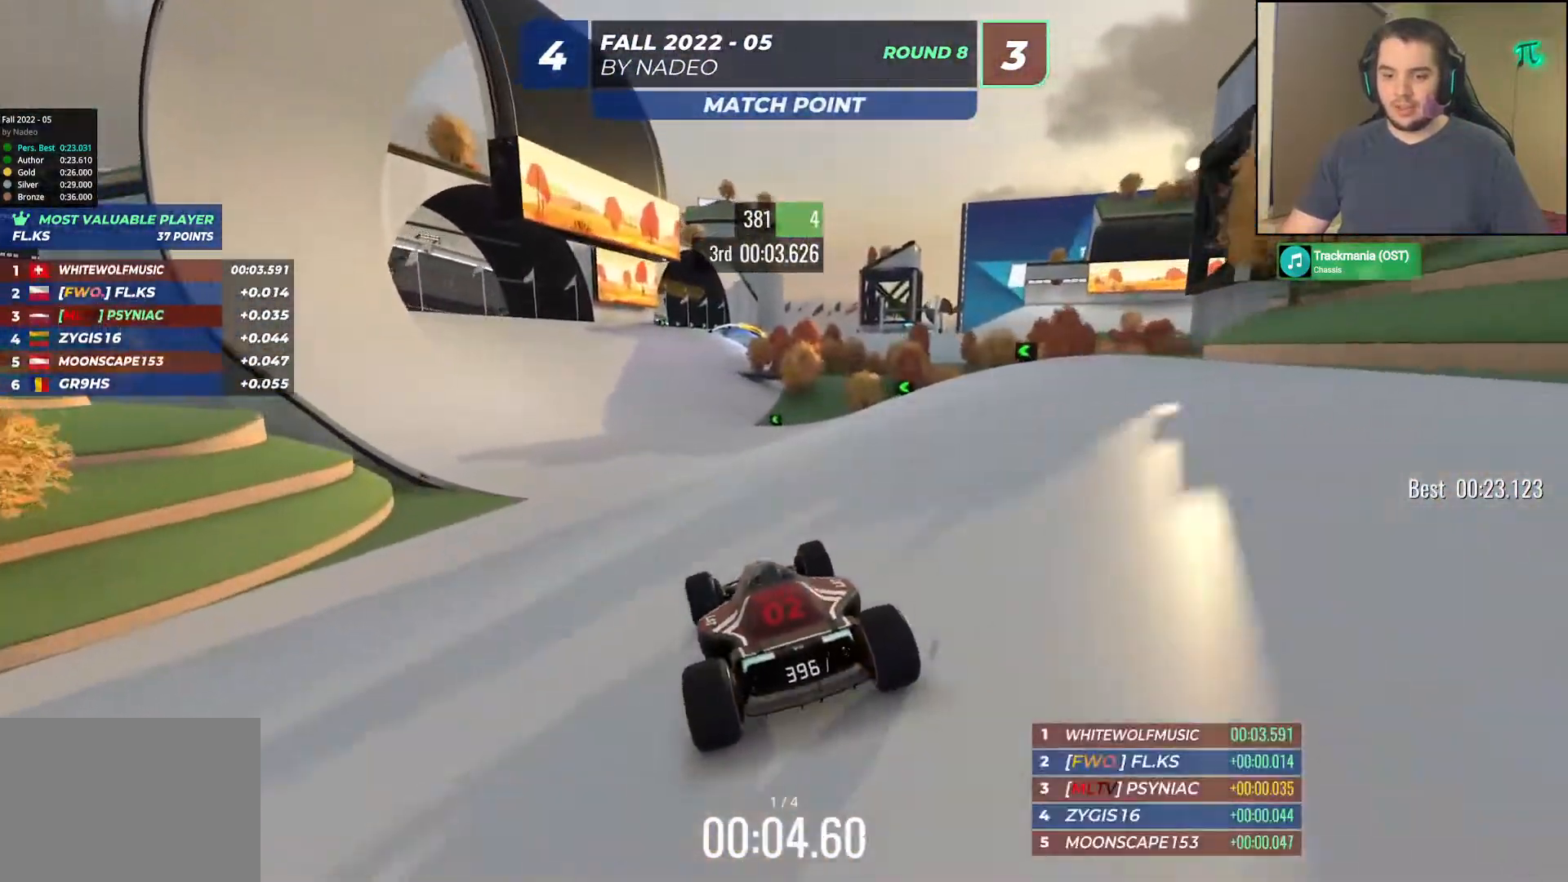
{"keys": ["up"], "events": []}
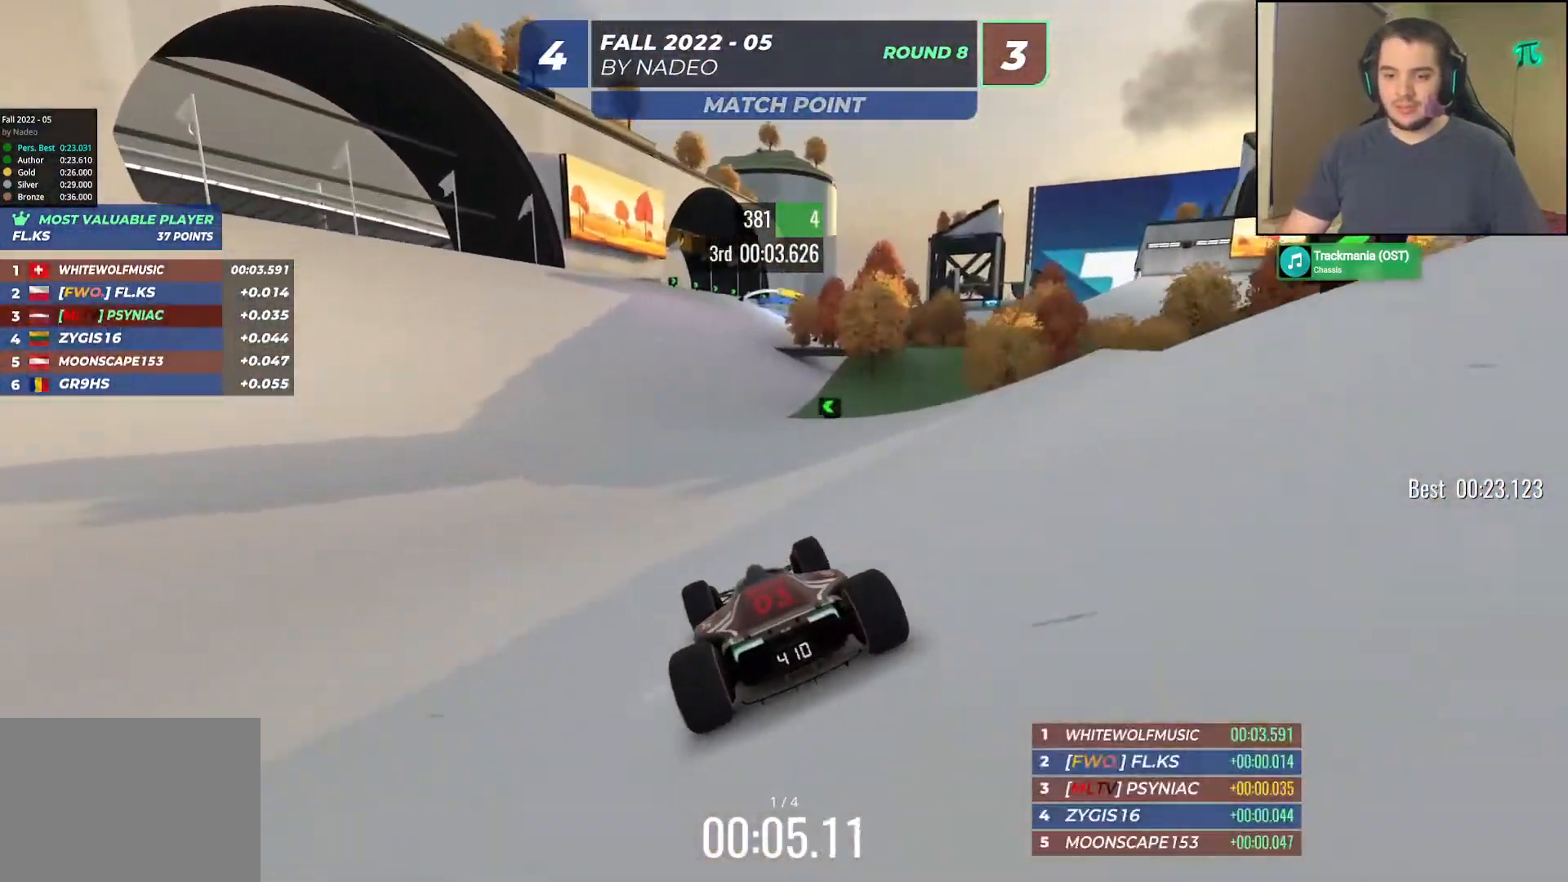
{"keys": ["right", "up"], "events": [[233, "right", "down"], [300, "right", "up"], [500, "right", "down"]]}
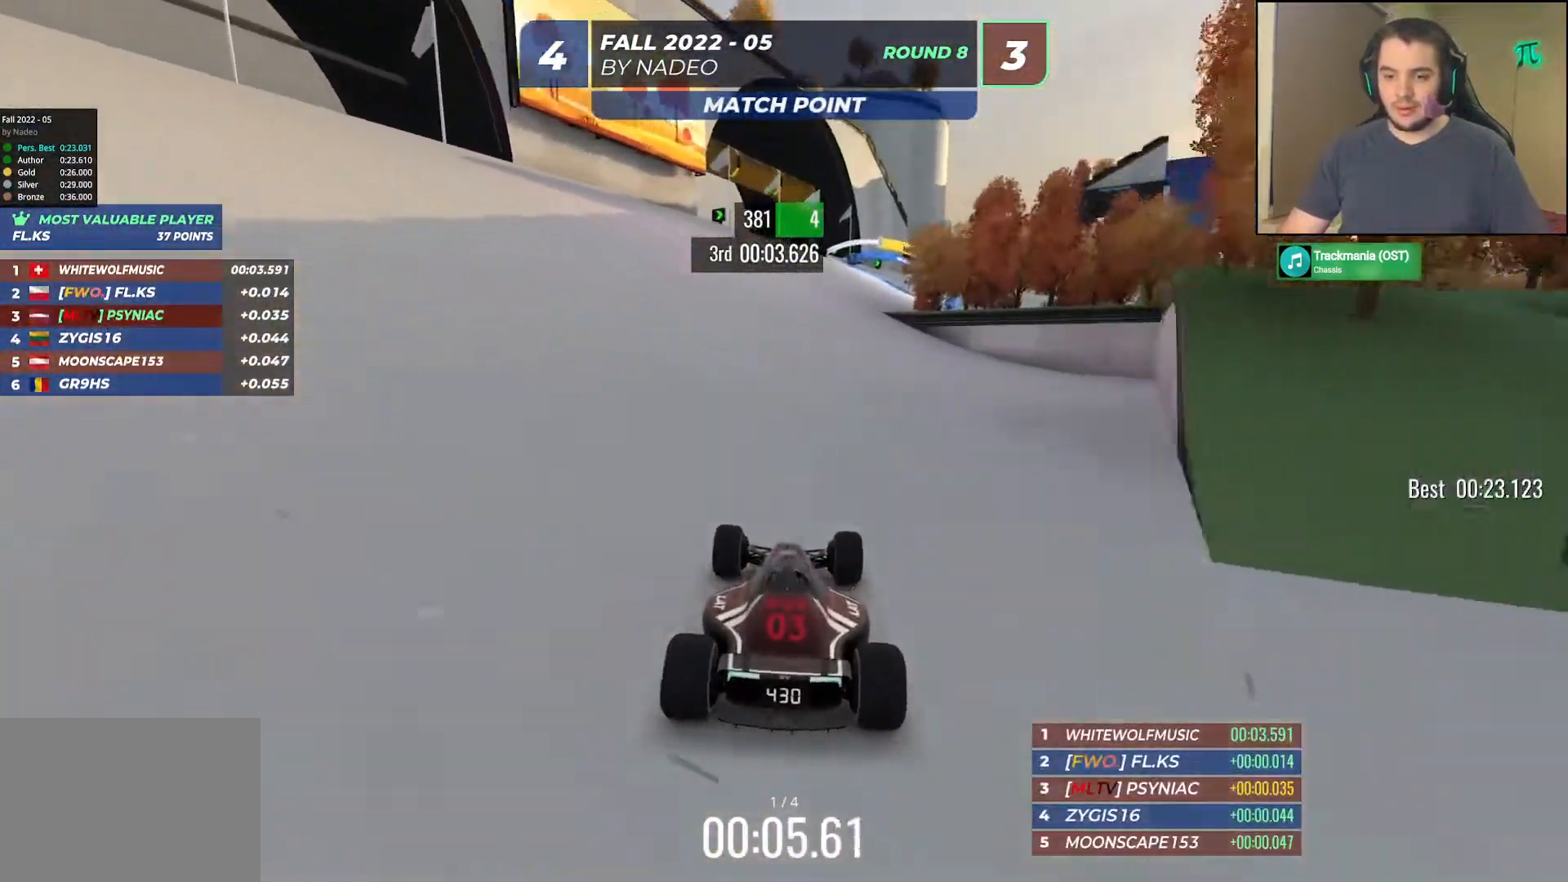
{"keys": ["right", "up"], "events": [[150, "right", "up"], [233, "right", "down"]]}
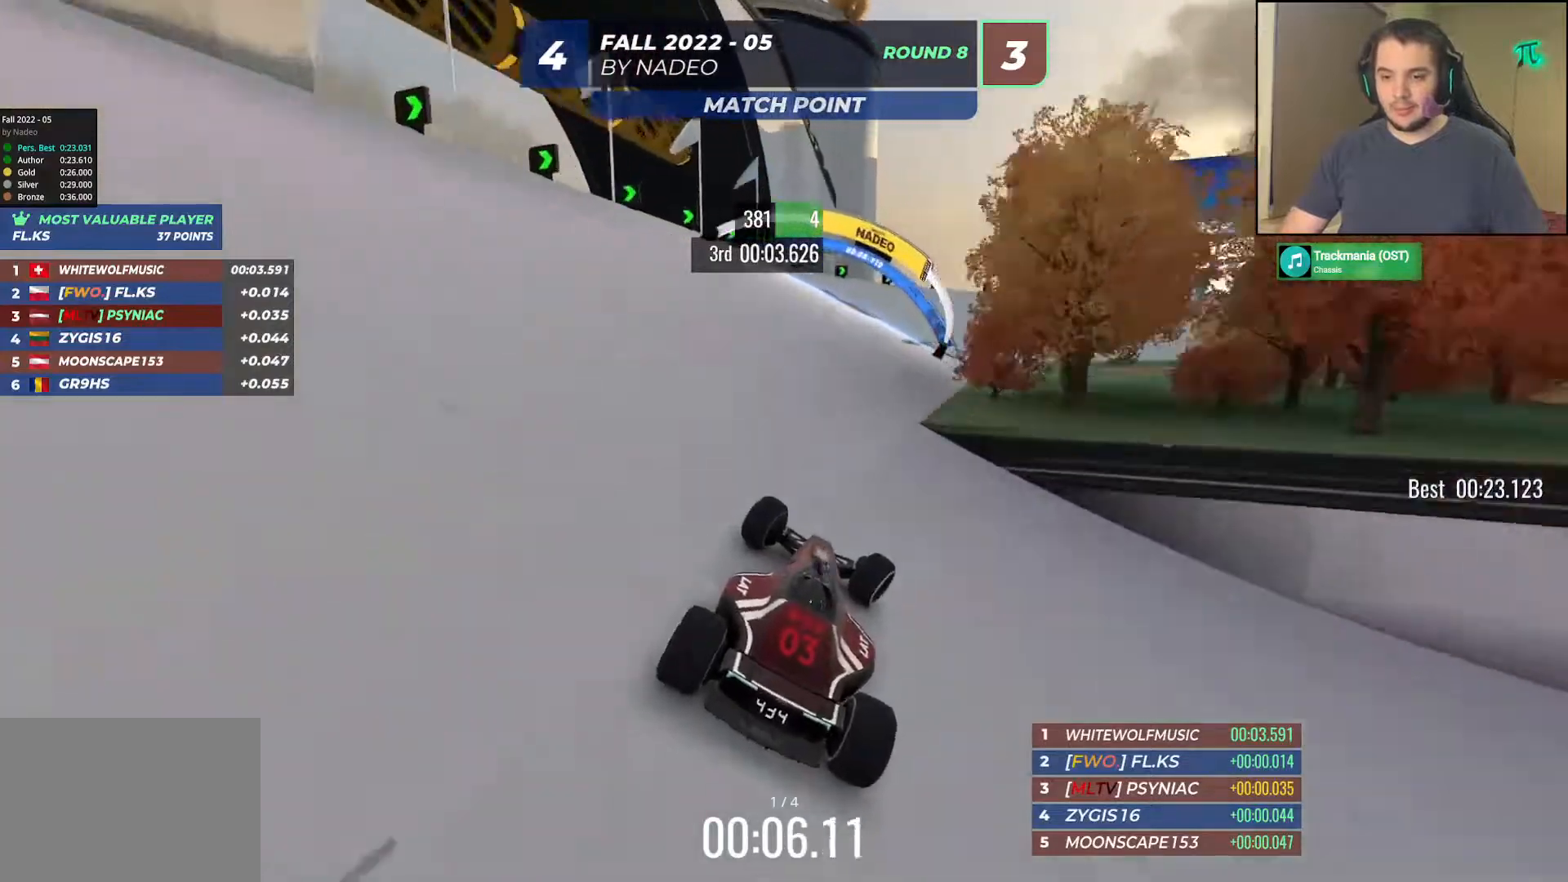
{"keys": ["right", "up"], "events": []}
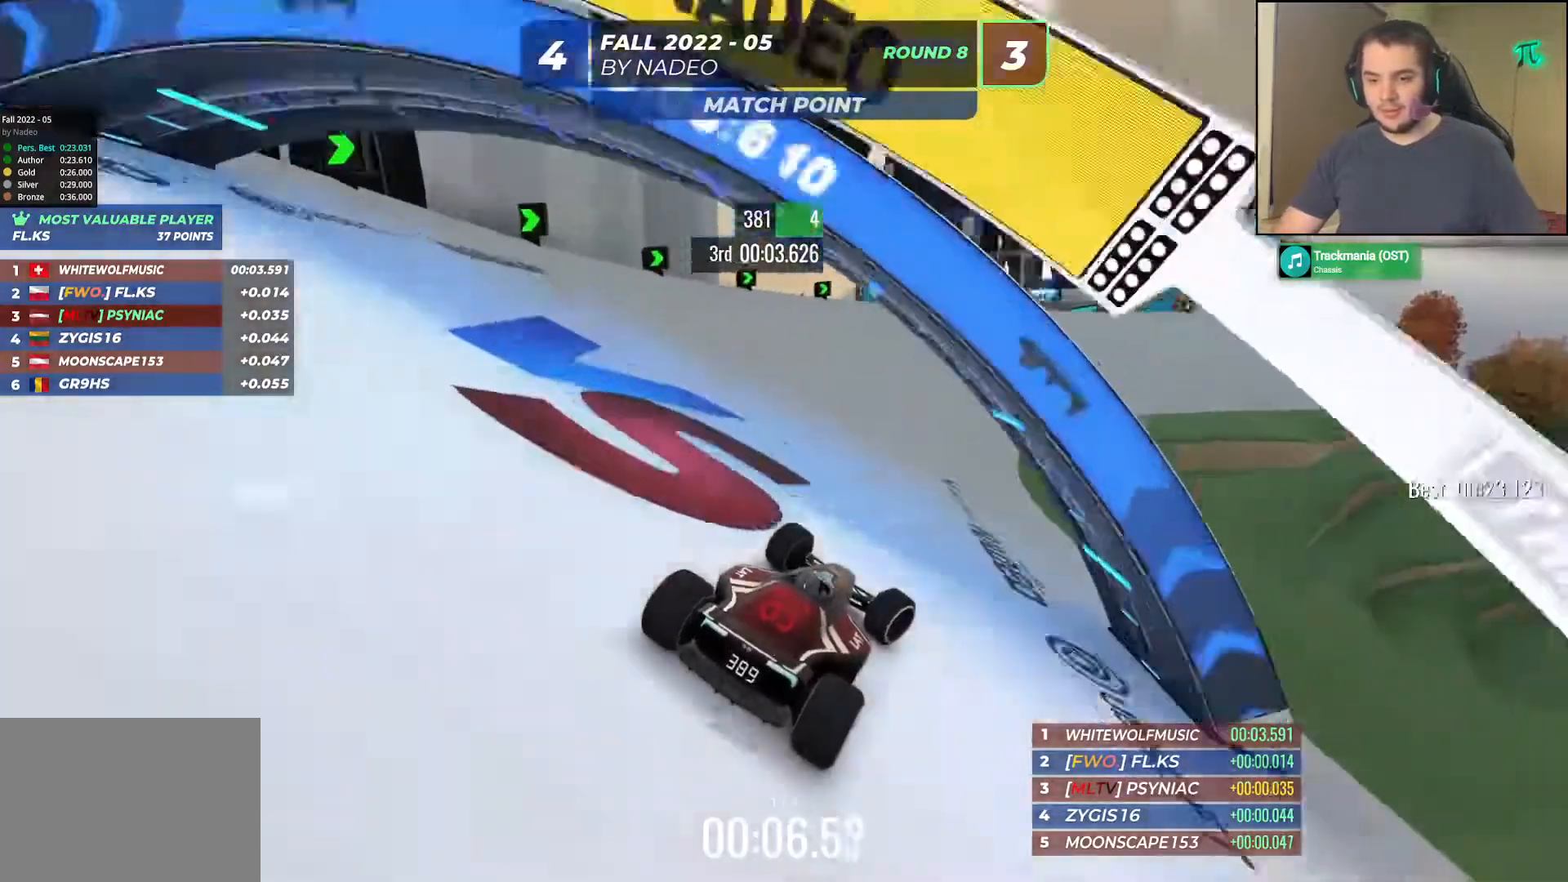
{"keys": ["right", "up"], "events": [[150, "right", "up"], [217, "right", "down"], [400, "right", "up"], [483, "right", "down"]]}
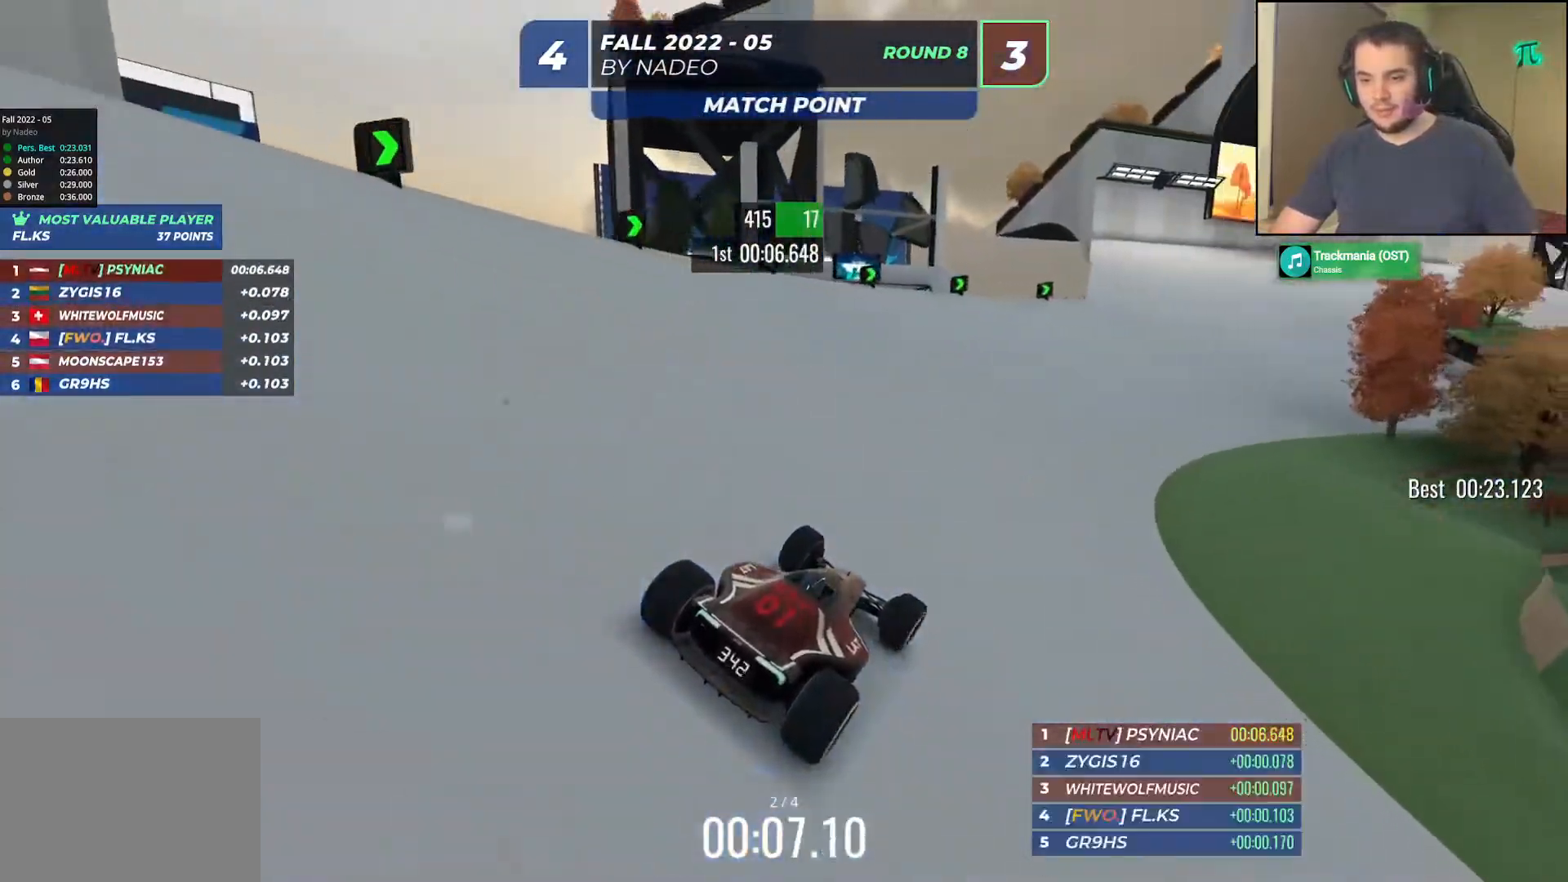
{"keys": ["up"], "events": [[83, "right", "up"], [300, "right", "down"], [367, "right", "up"]]}
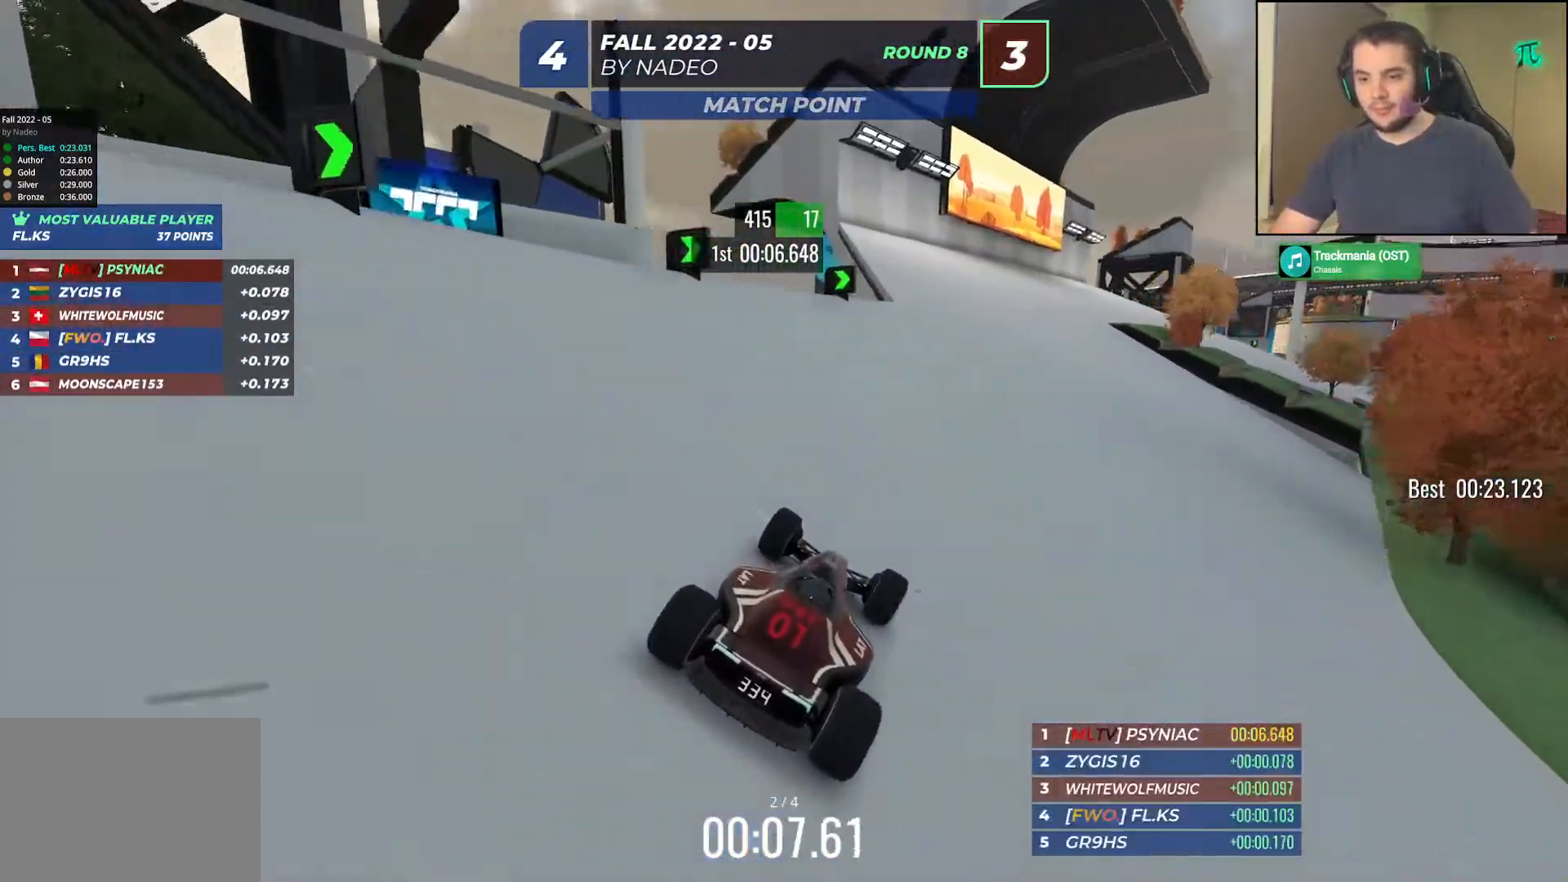
{"keys": ["up"], "events": [[67, "right", "down"], [167, "right", "up"], [300, "right", "down"], [467, "right", "up"]]}
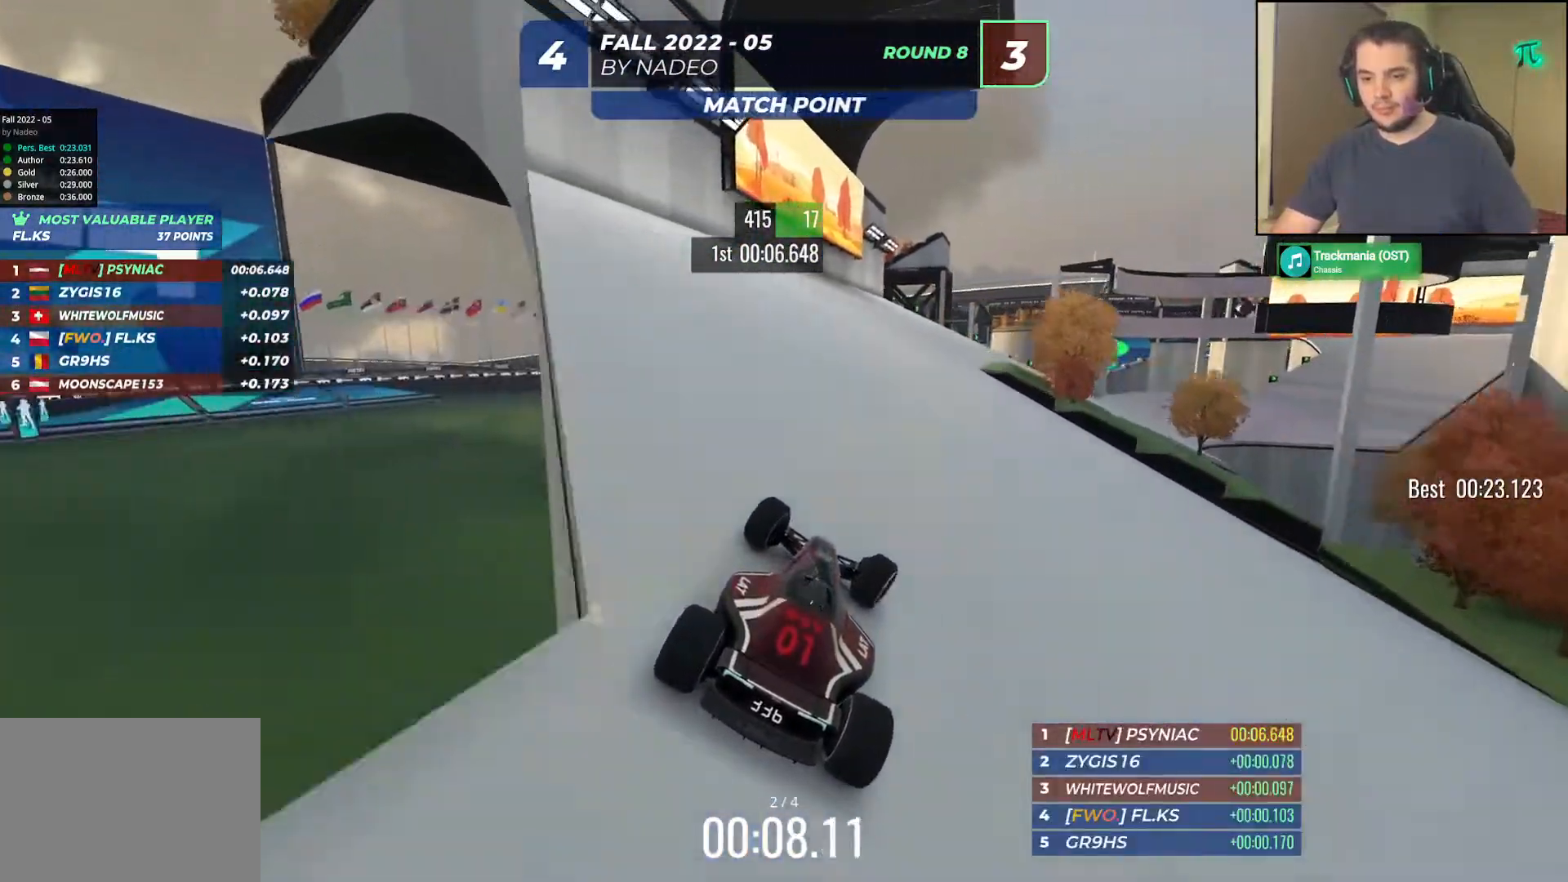
{"keys": ["up"], "events": [[83, "right", "down"], [167, "right", "up"]]}
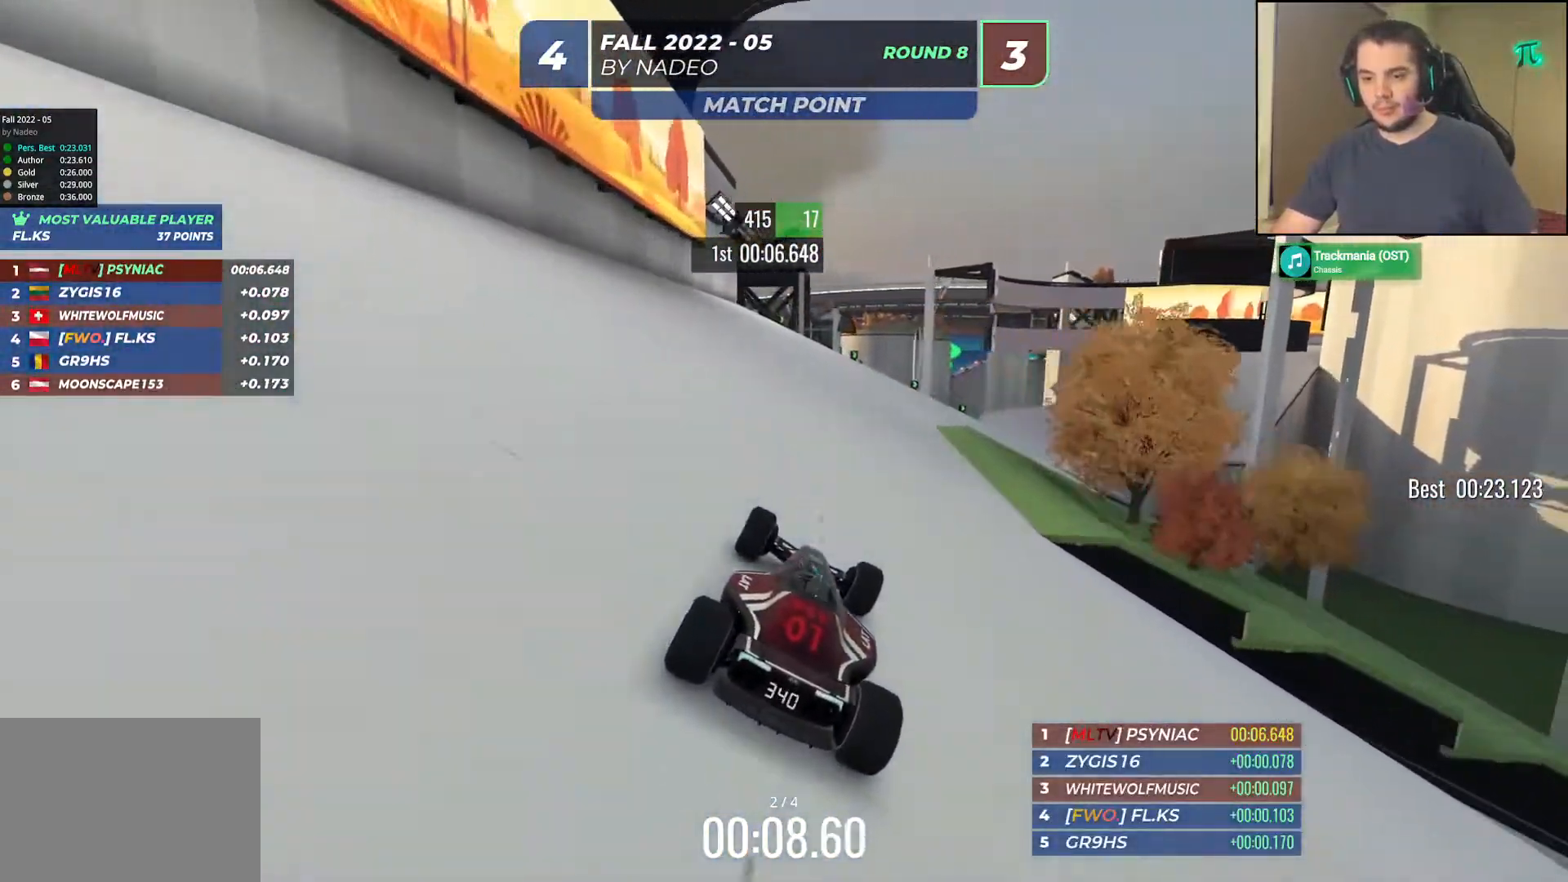
{"keys": ["up"], "events": [[17, "right", "down"], [200, "right", "up"], [300, "right", "down"], [383, "right", "up"]]}
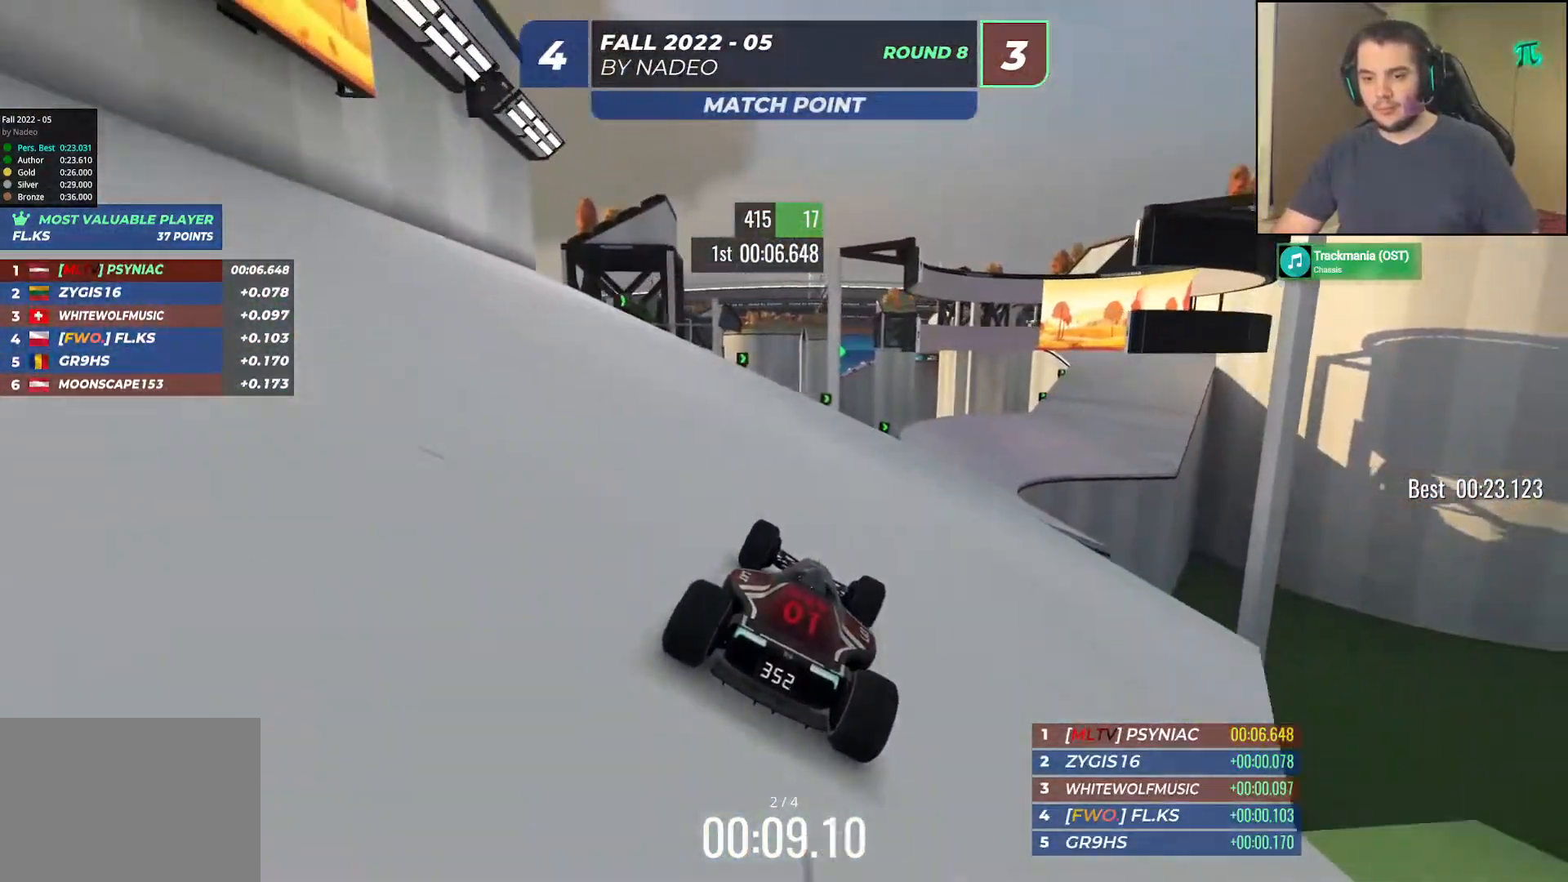
{"keys": ["up"], "events": [[67, "right", "down"], [200, "right", "up"], [333, "right", "down"], [417, "right", "up"]]}
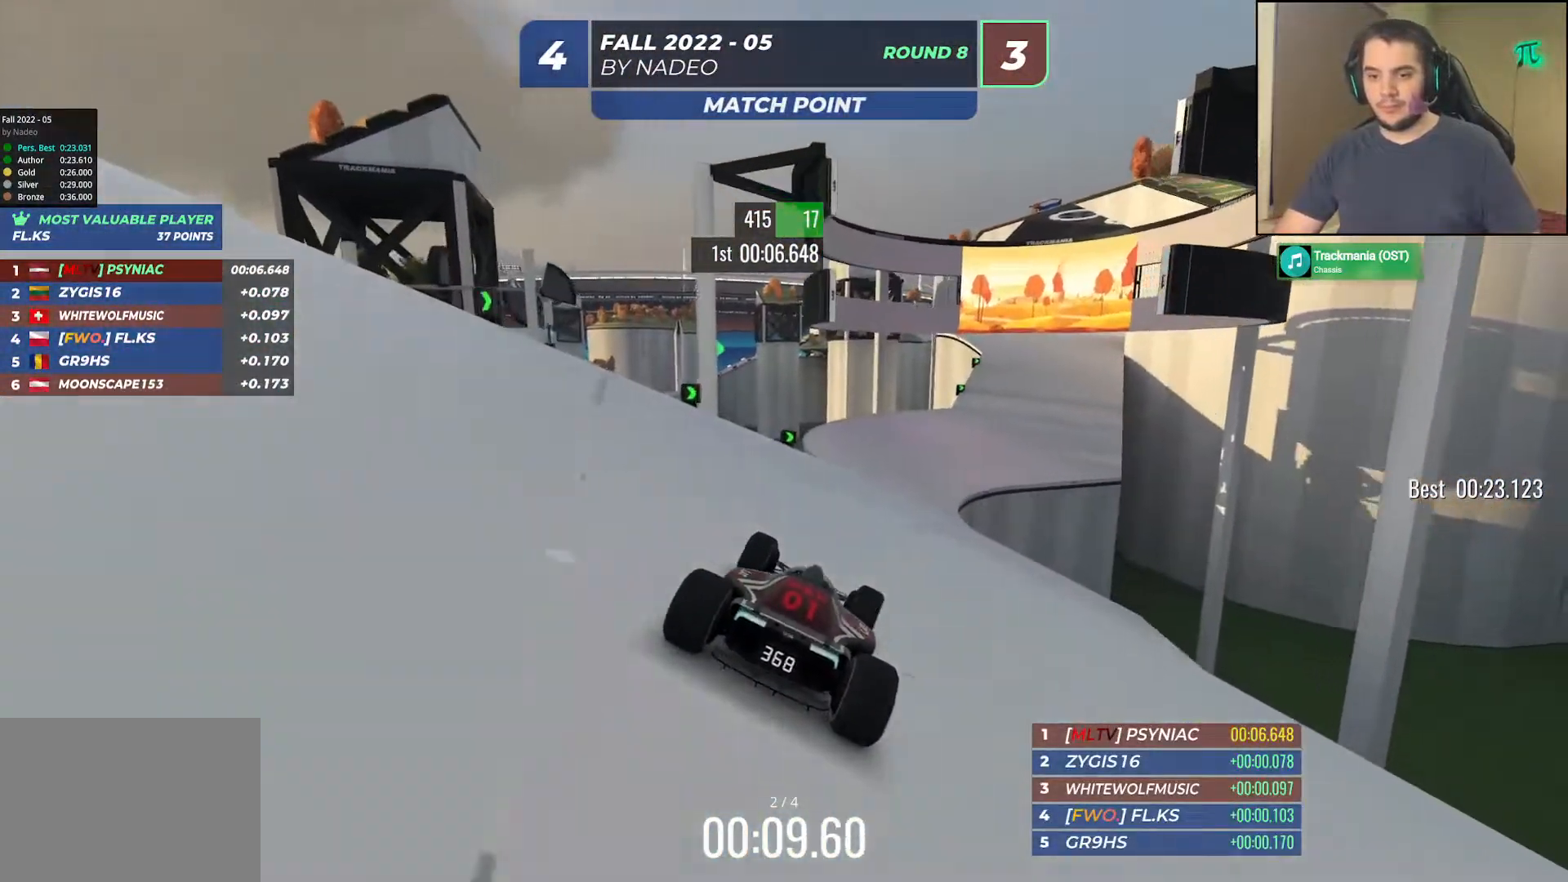
{"keys": ["up"], "events": [[150, "right", "down"], [267, "right", "up"]]}
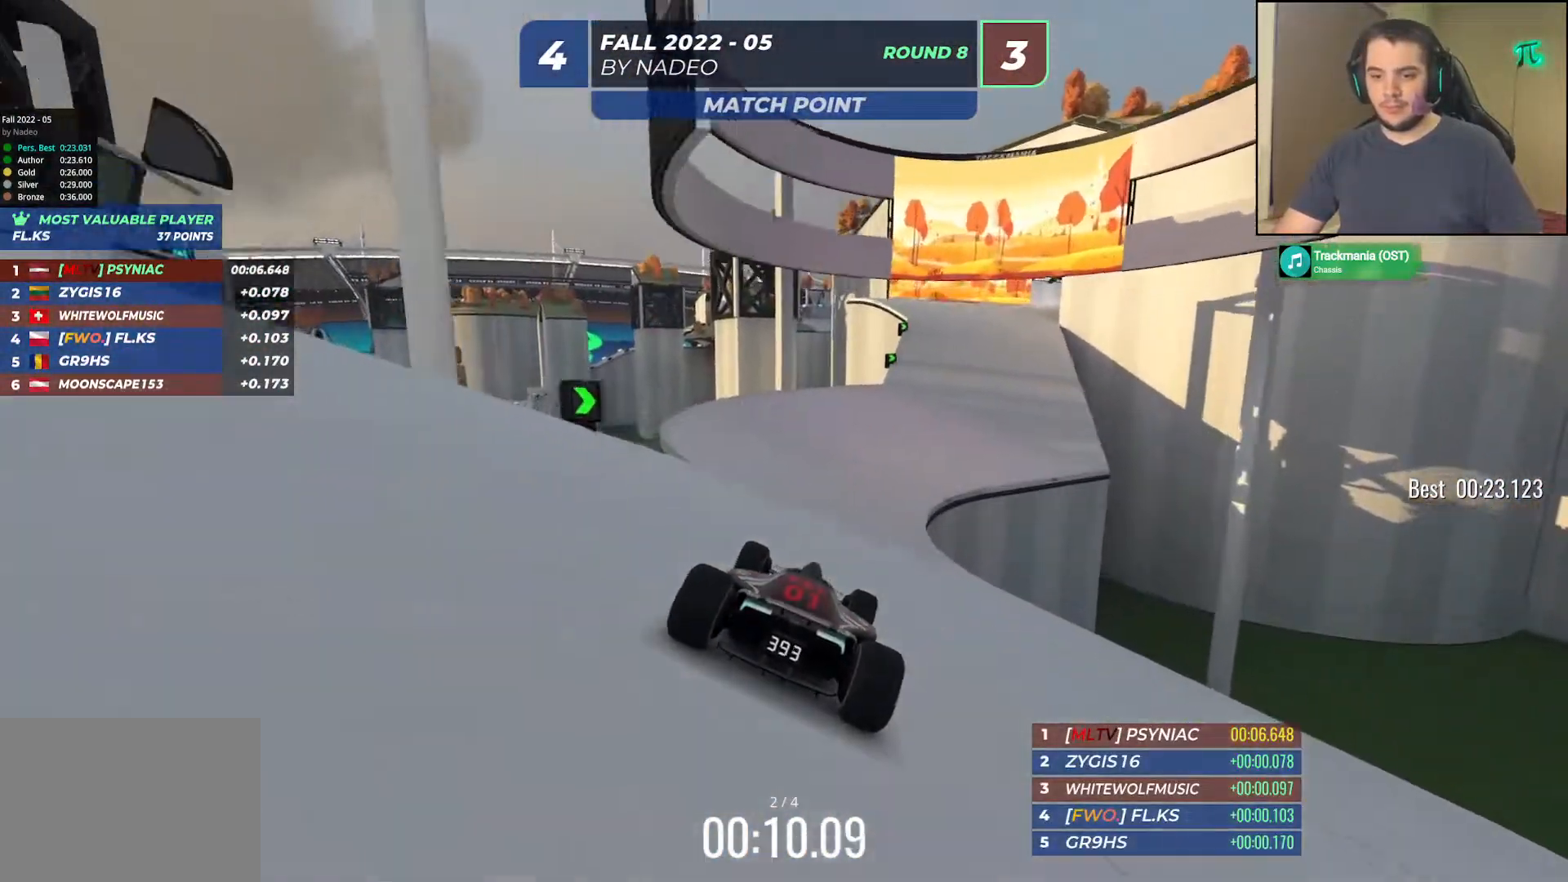
{"keys": ["up"], "events": [[400, "right", "down"], [467, "right", "up"]]}
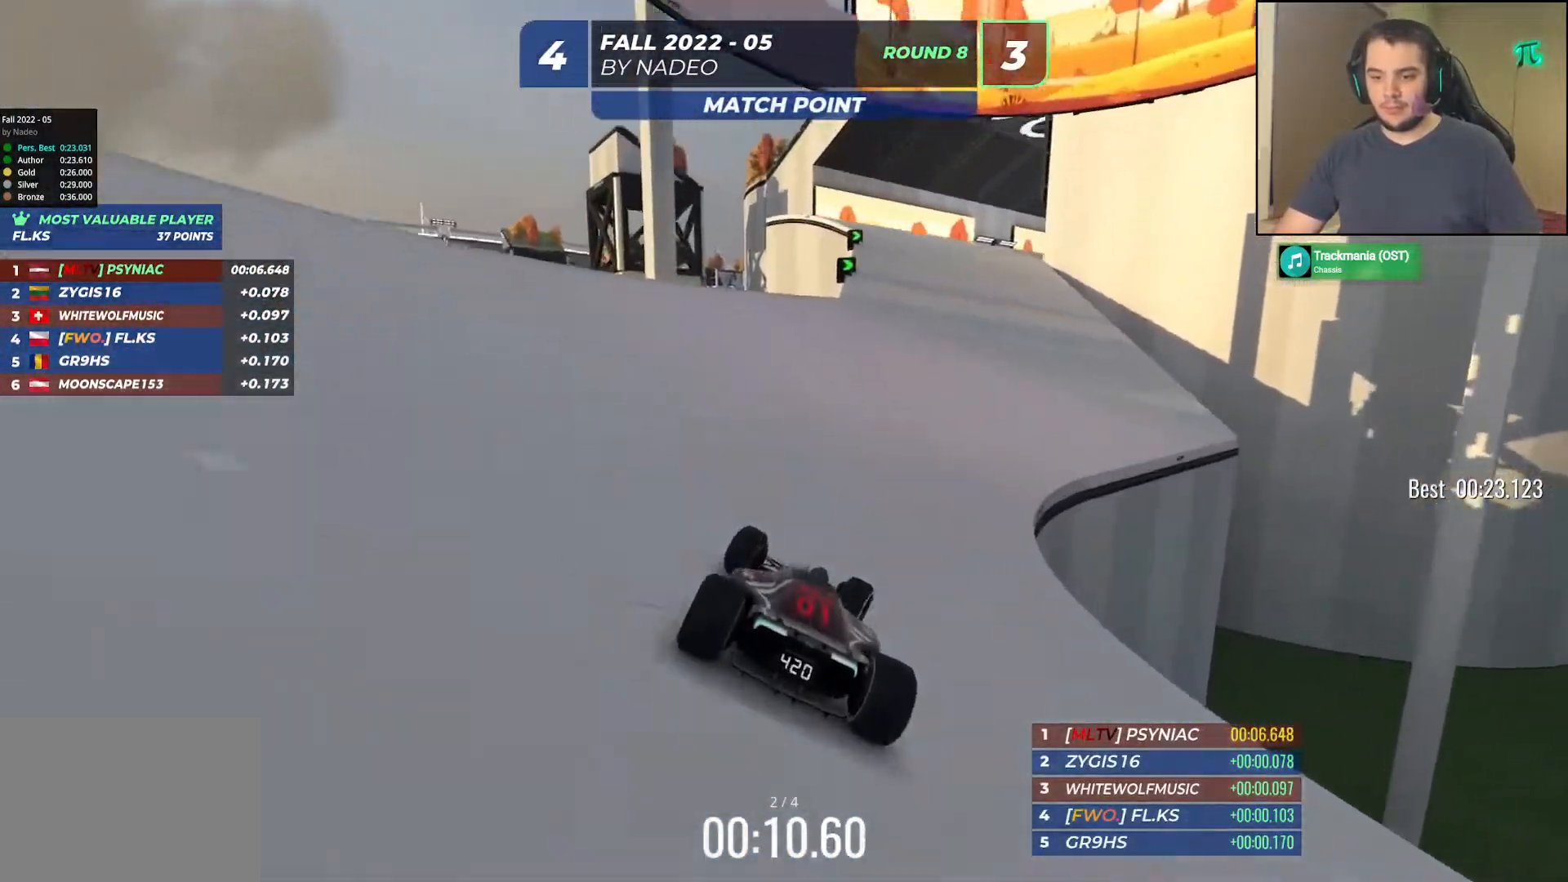
{"keys": ["up"], "events": [[250, "right", "down"], [350, "right", "up"]]}
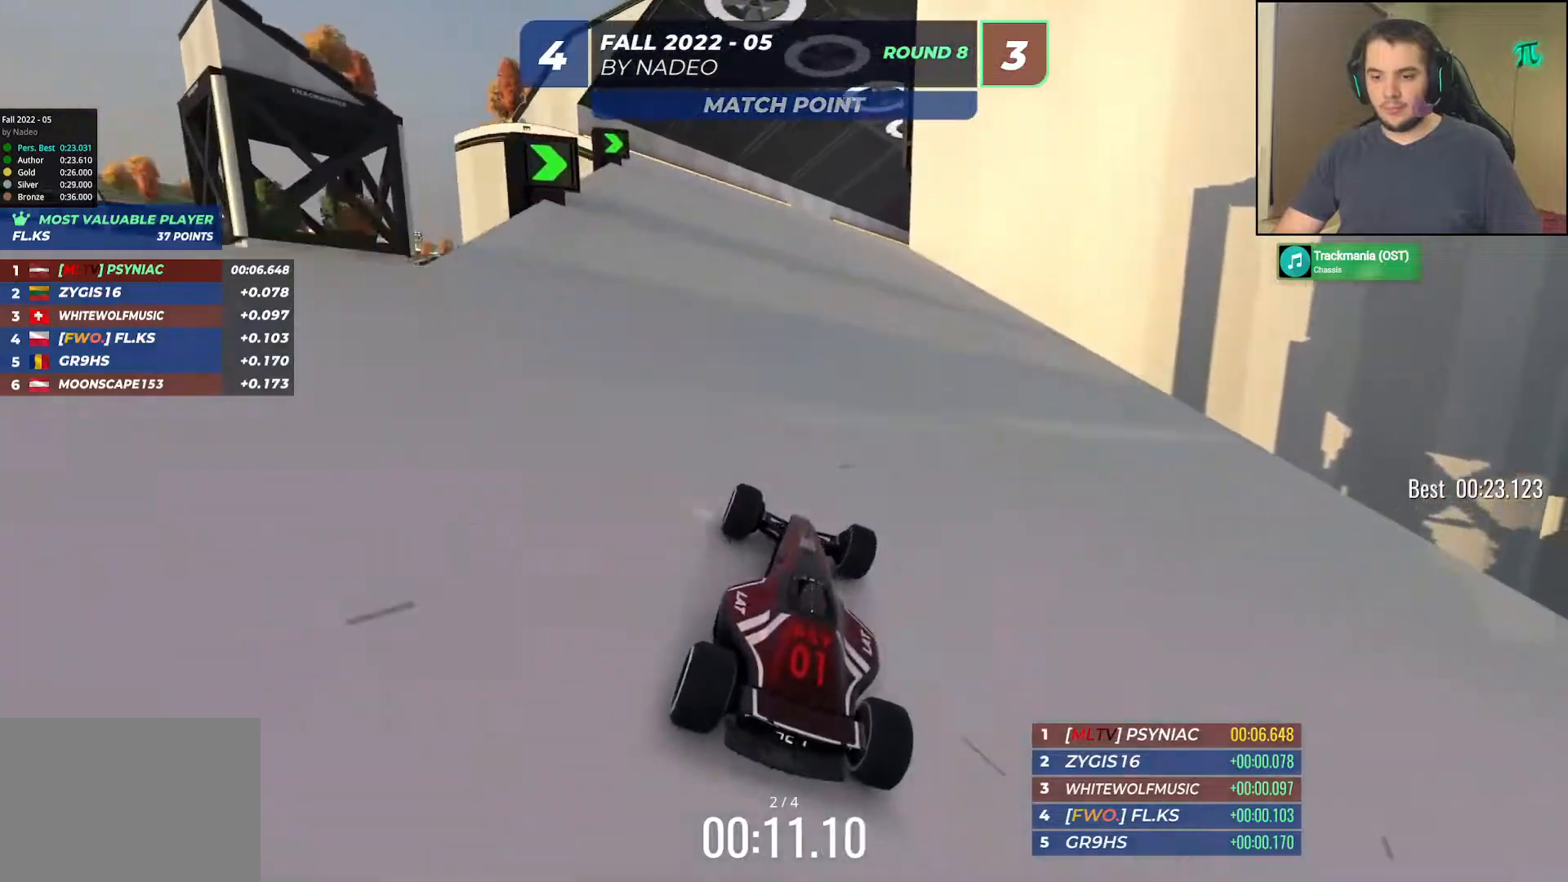
{"keys": ["right", "up"], "events": [[67, "right", "down"], [200, "right", "up"], [233, "right", "down"]]}
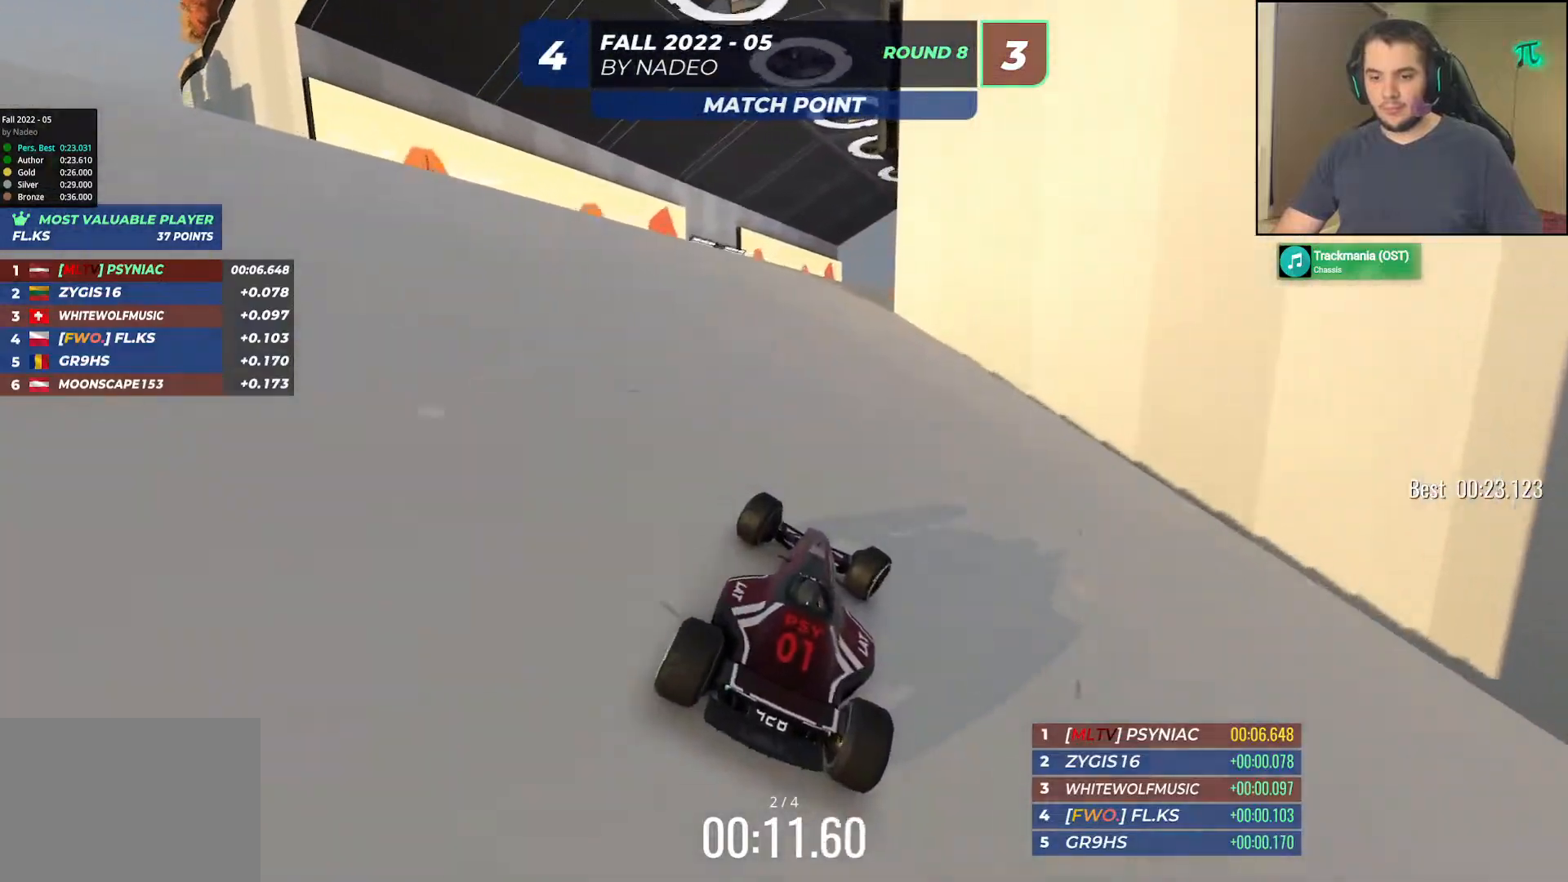
{"keys": ["up"], "events": [[50, "right", "up"], [367, "left", "down"], [467, "left", "up"]]}
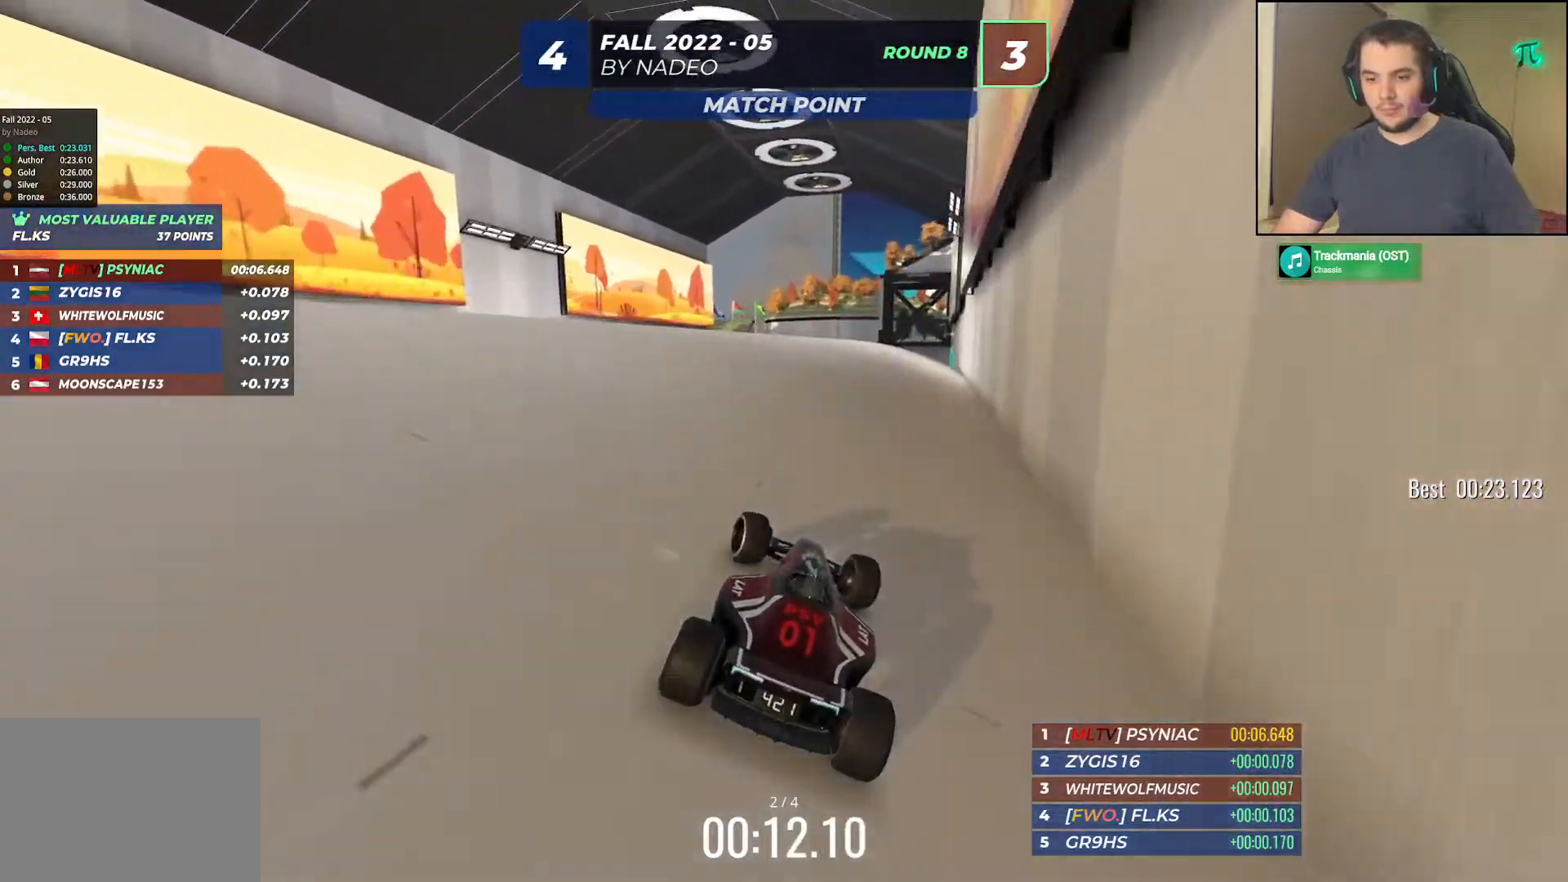
{"keys": ["right", "up"], "events": [[217, "left", "down"], [317, "left", "up"], [417, "right", "down"]]}